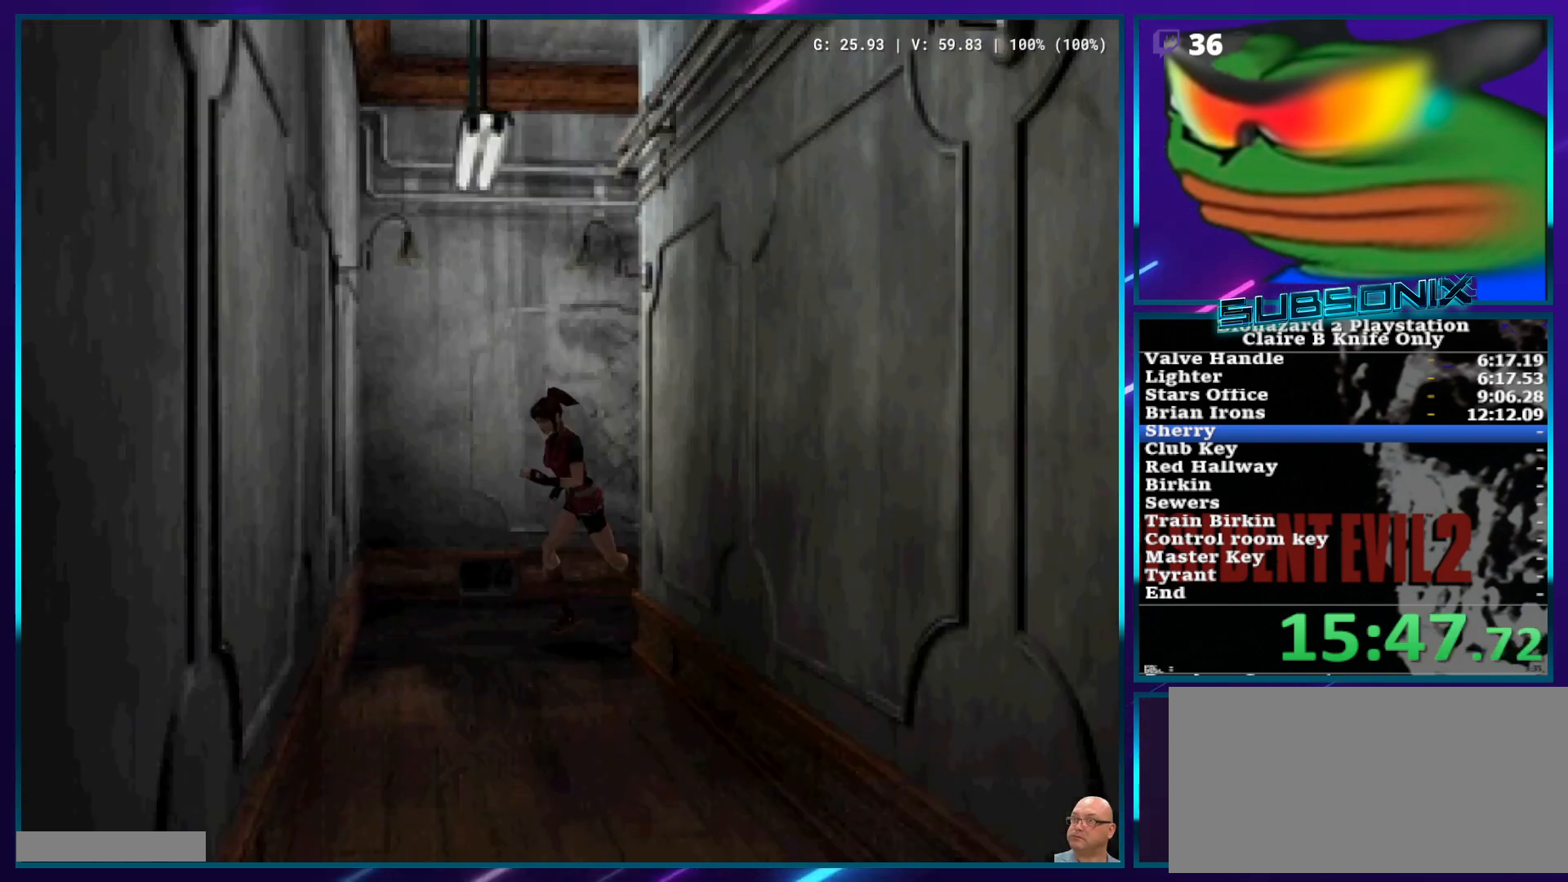
Gameplay with a controller (PlayStation layout); each line is a JSON object with the inputs held at the frame after it. "events" lists button and stick changes between this image and that frame as [ms after this image, input, new state], when the widget could be followed in between. Not read: L3 R3.
{"buttons": ["SQUARE", "DPAD_UP"], "left_stick": "center", "right_stick": "center", "events": [[317, "DPAD_LEFT", "up"]]}
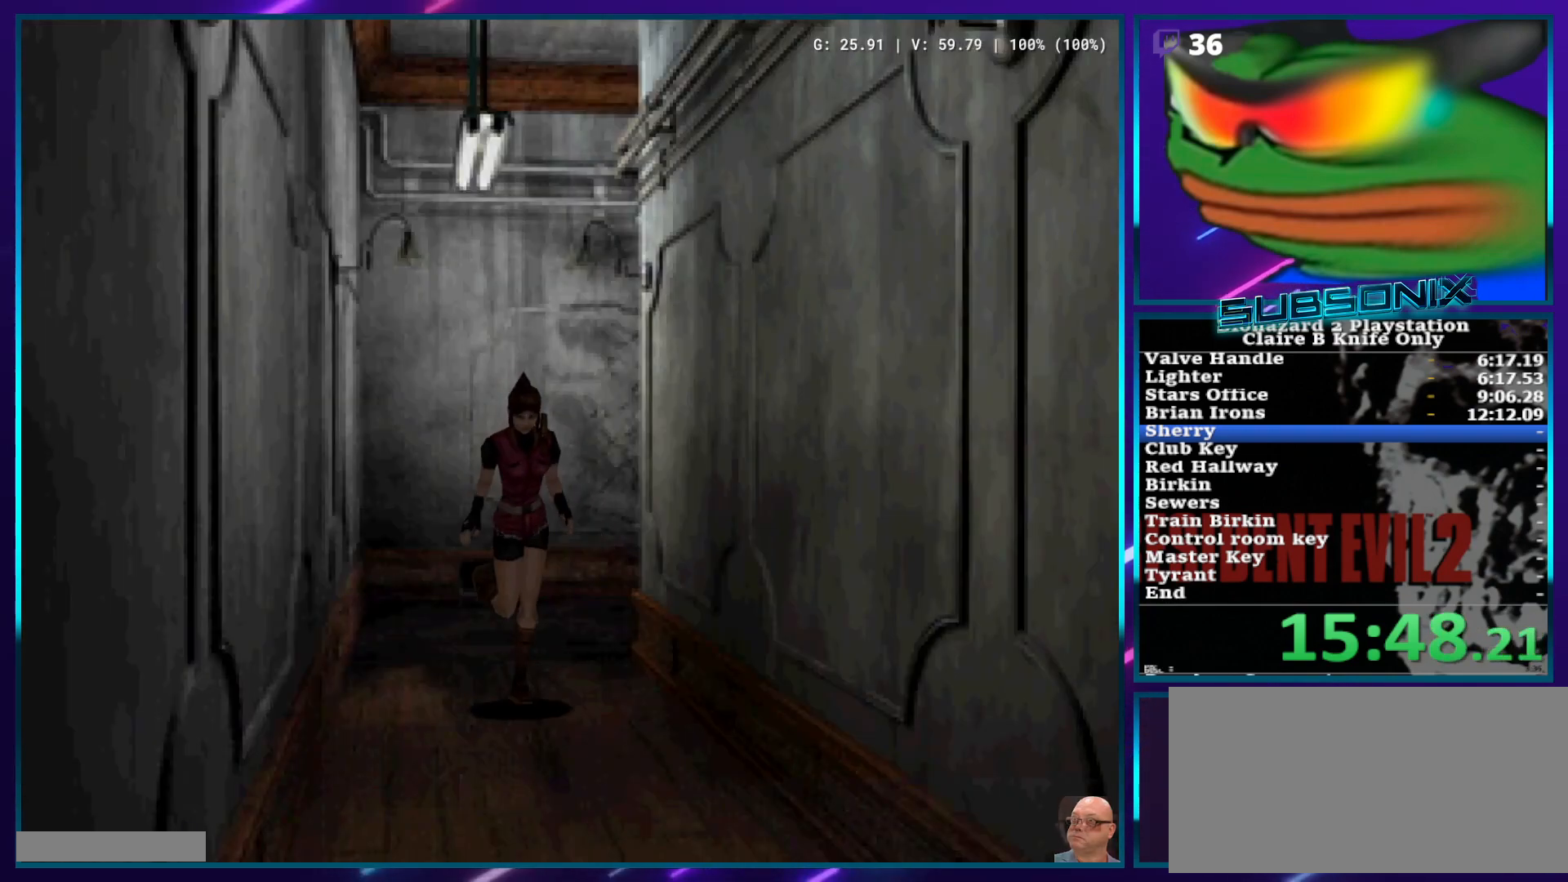
{"buttons": ["SQUARE", "DPAD_UP"], "left_stick": "center", "right_stick": "center", "events": [[300, "DPAD_LEFT", "down"], [367, "DPAD_LEFT", "up"]]}
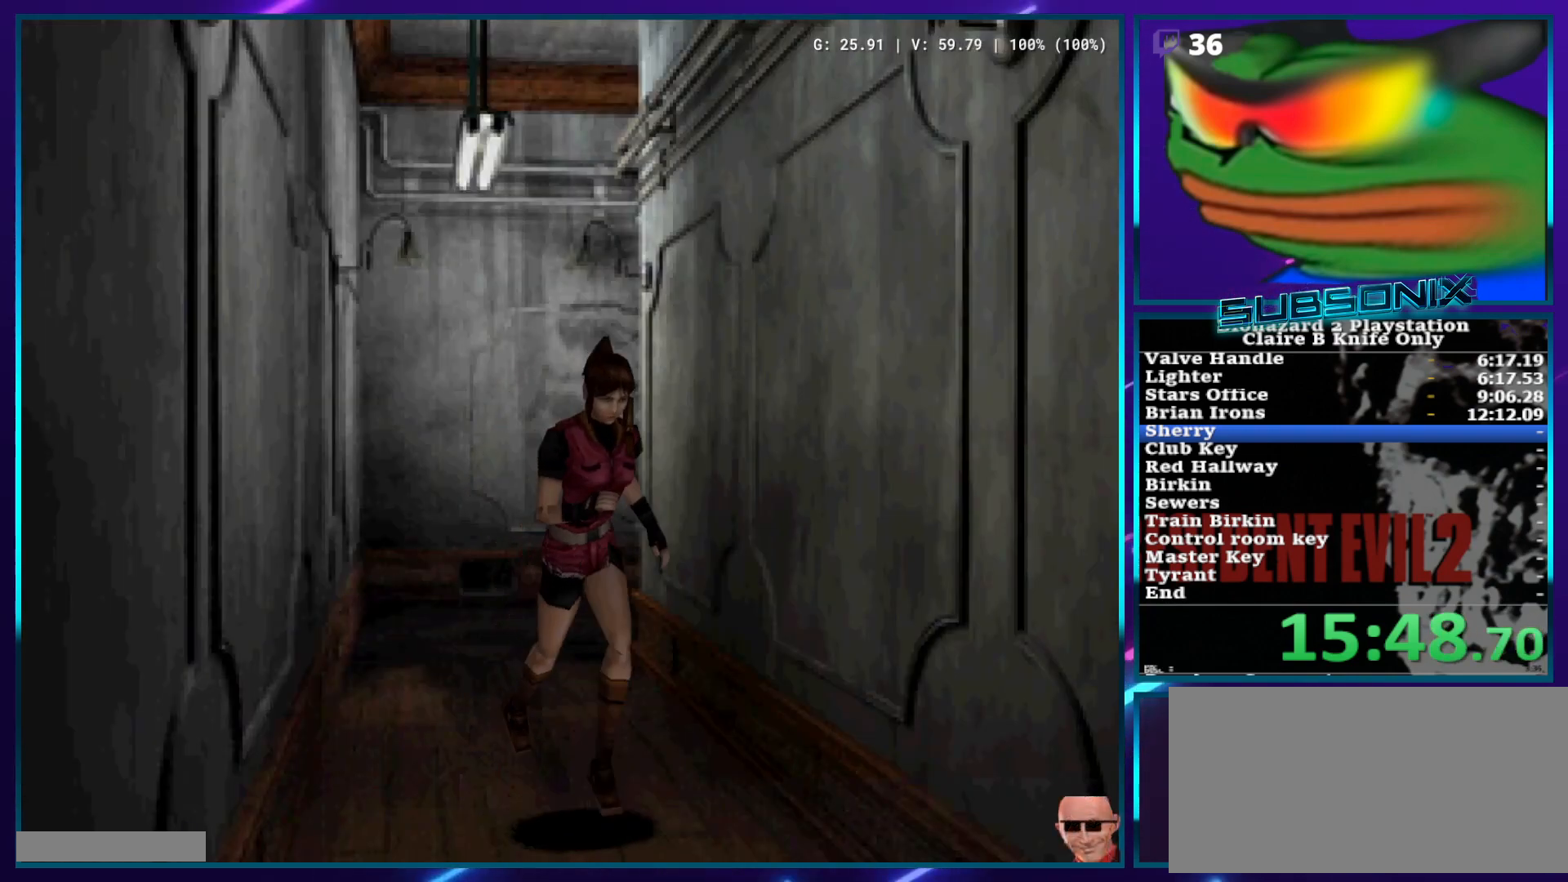
{"buttons": ["SQUARE", "DPAD_UP"], "left_stick": "center", "right_stick": "center", "events": []}
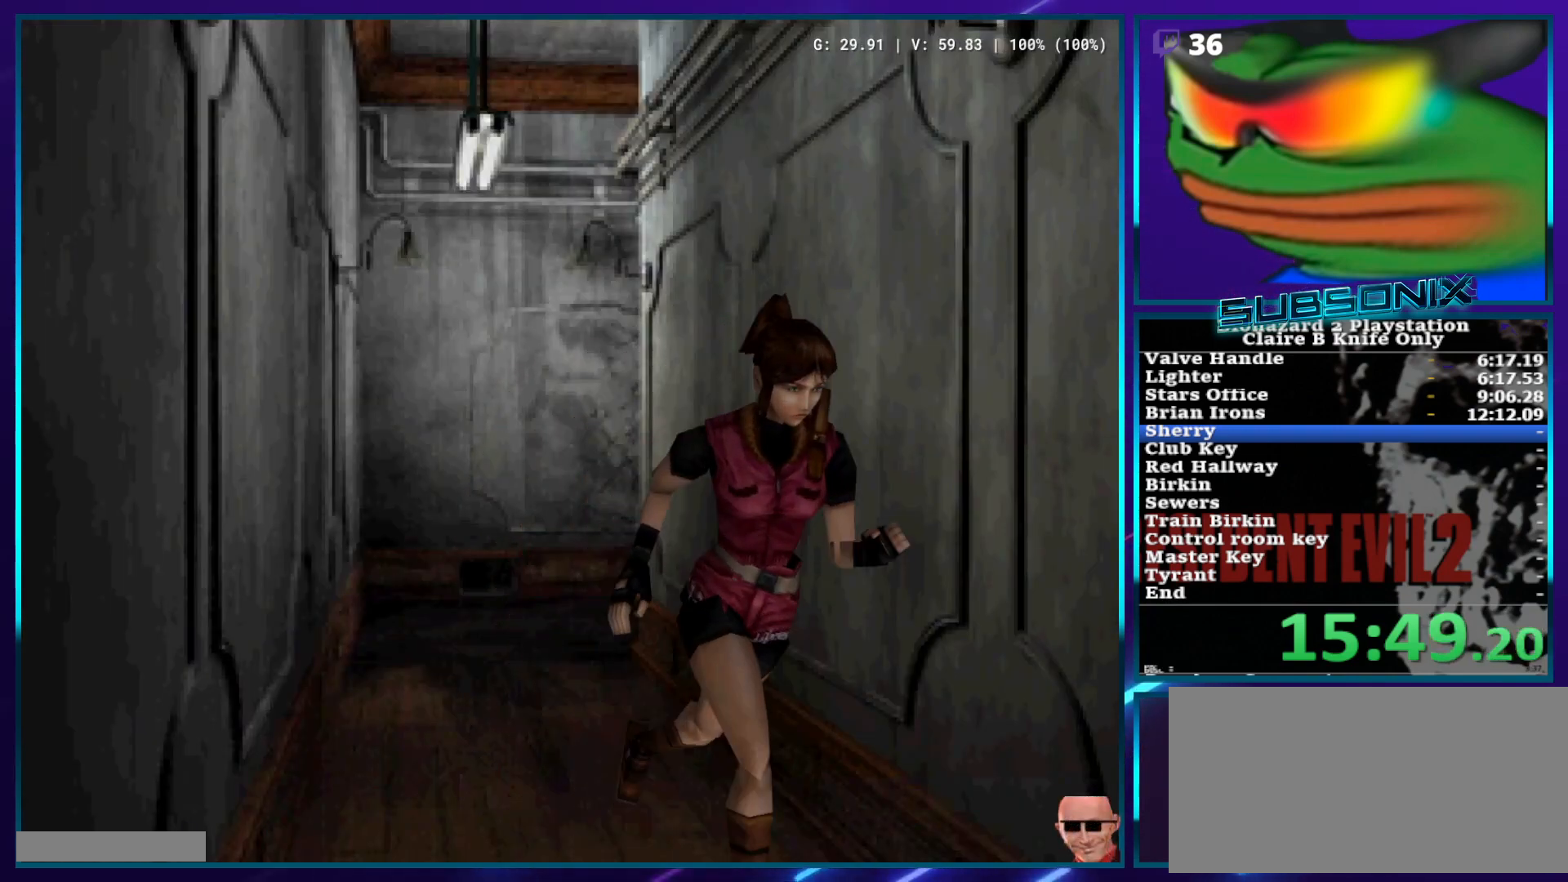
{"buttons": ["SQUARE", "DPAD_UP"], "left_stick": "center", "right_stick": "center", "events": []}
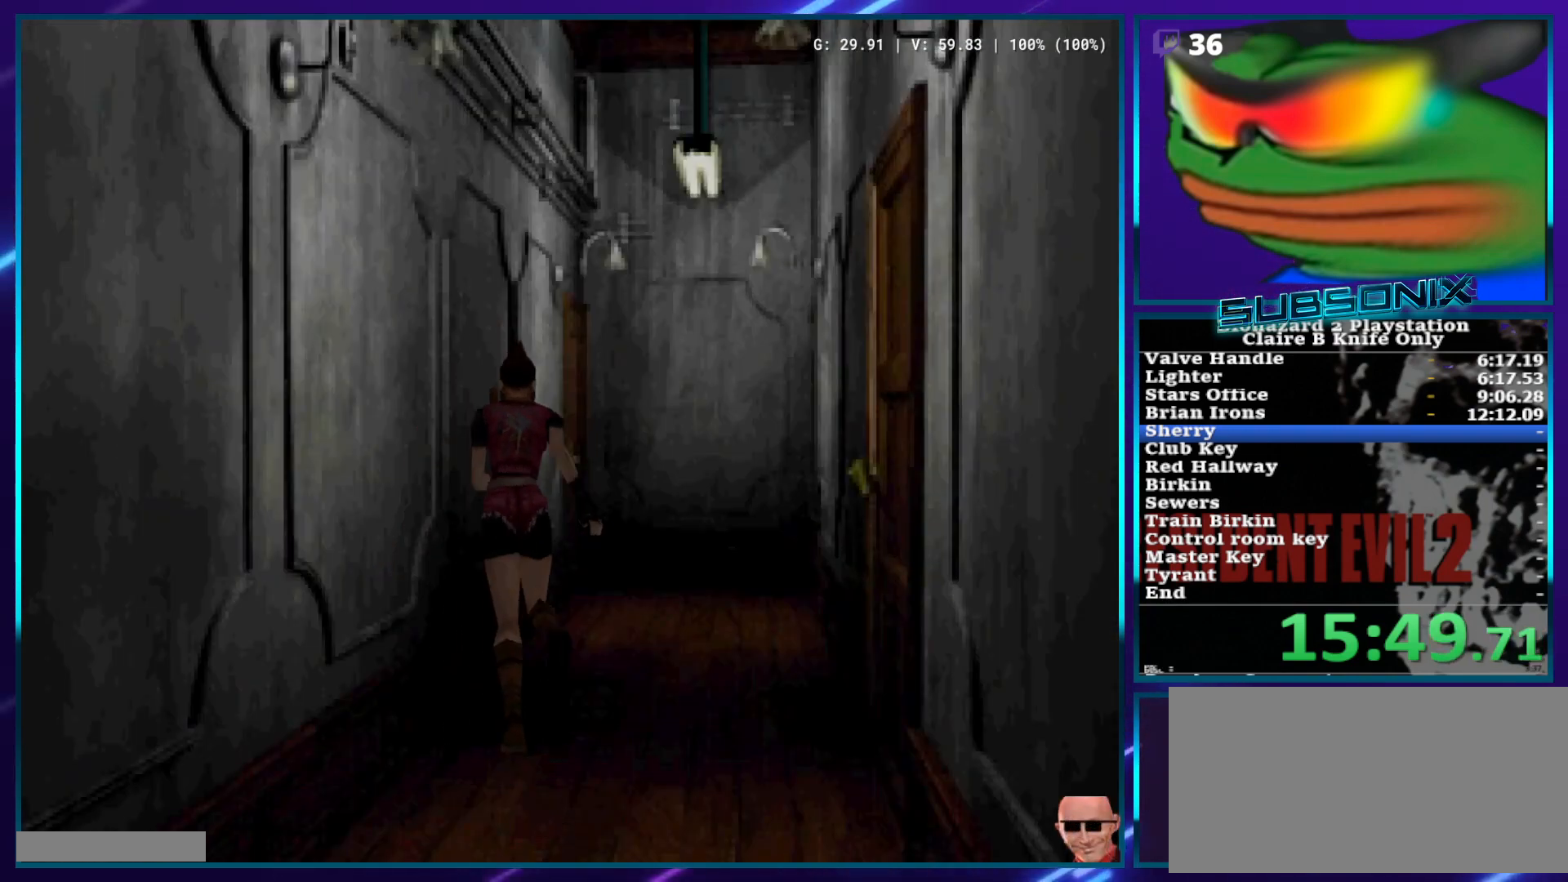
{"buttons": ["CROSS", "SQUARE", "DPAD_UP"], "left_stick": "center", "right_stick": "center", "events": [[100, "CROSS", "down"], [217, "CROSS", "up"], [283, "CROSS", "down"], [350, "CROSS", "up"], [433, "CROSS", "down"]]}
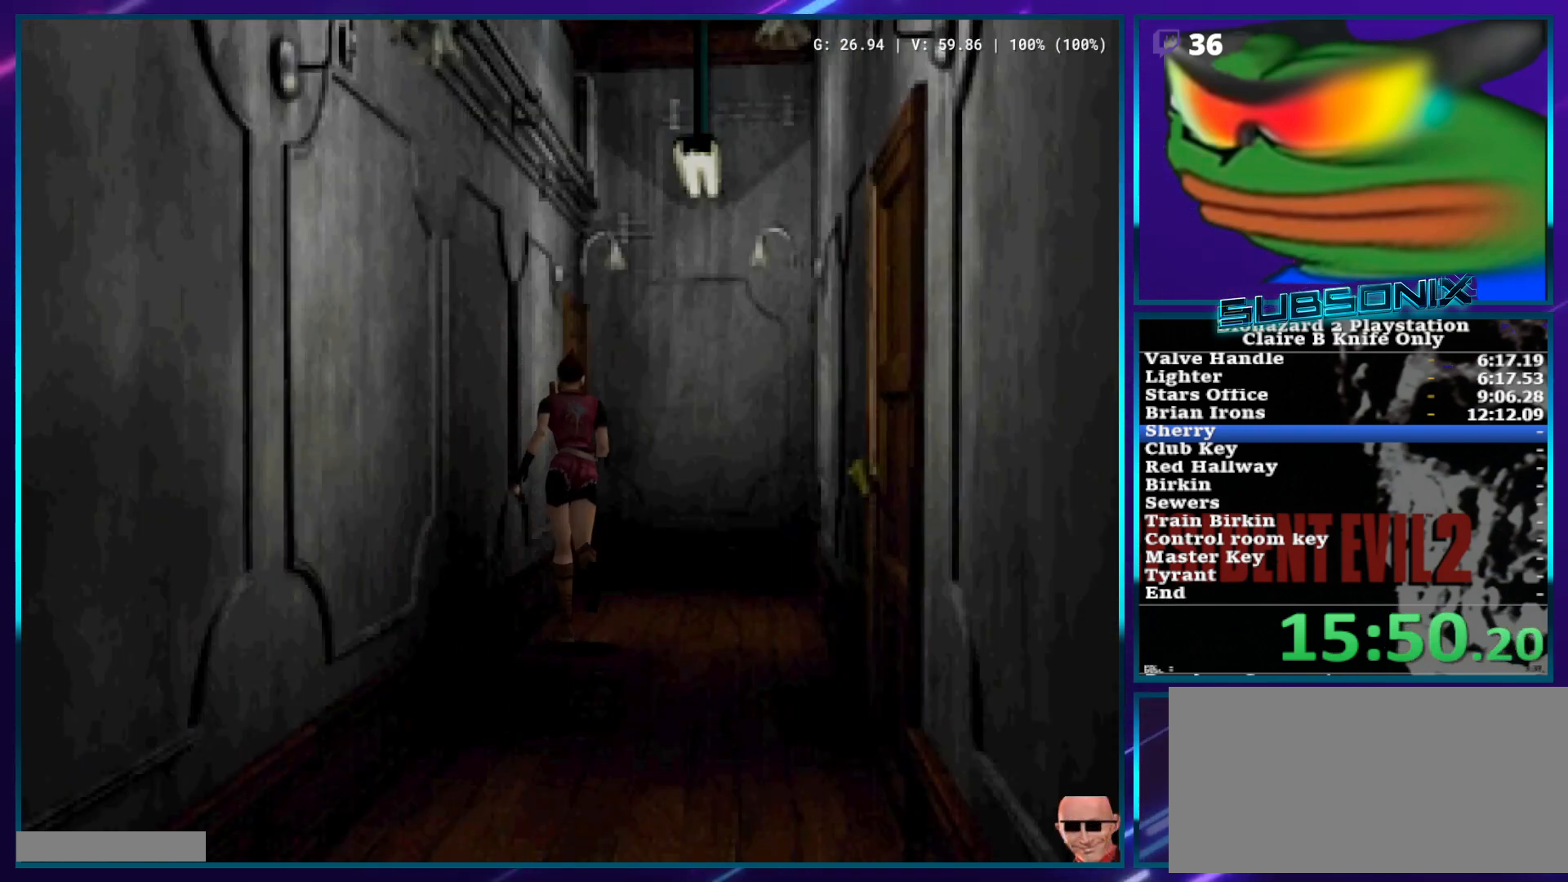
{"buttons": ["SQUARE", "DPAD_UP", "DPAD_LEFT"], "left_stick": "center", "right_stick": "center", "events": [[17, "CROSS", "up"], [100, "CROSS", "down"], [167, "CROSS", "up"], [233, "CROSS", "down"], [267, "DPAD_LEFT", "down"], [333, "CROSS", "up"], [383, "CROSS", "down"], [467, "CROSS", "up"]]}
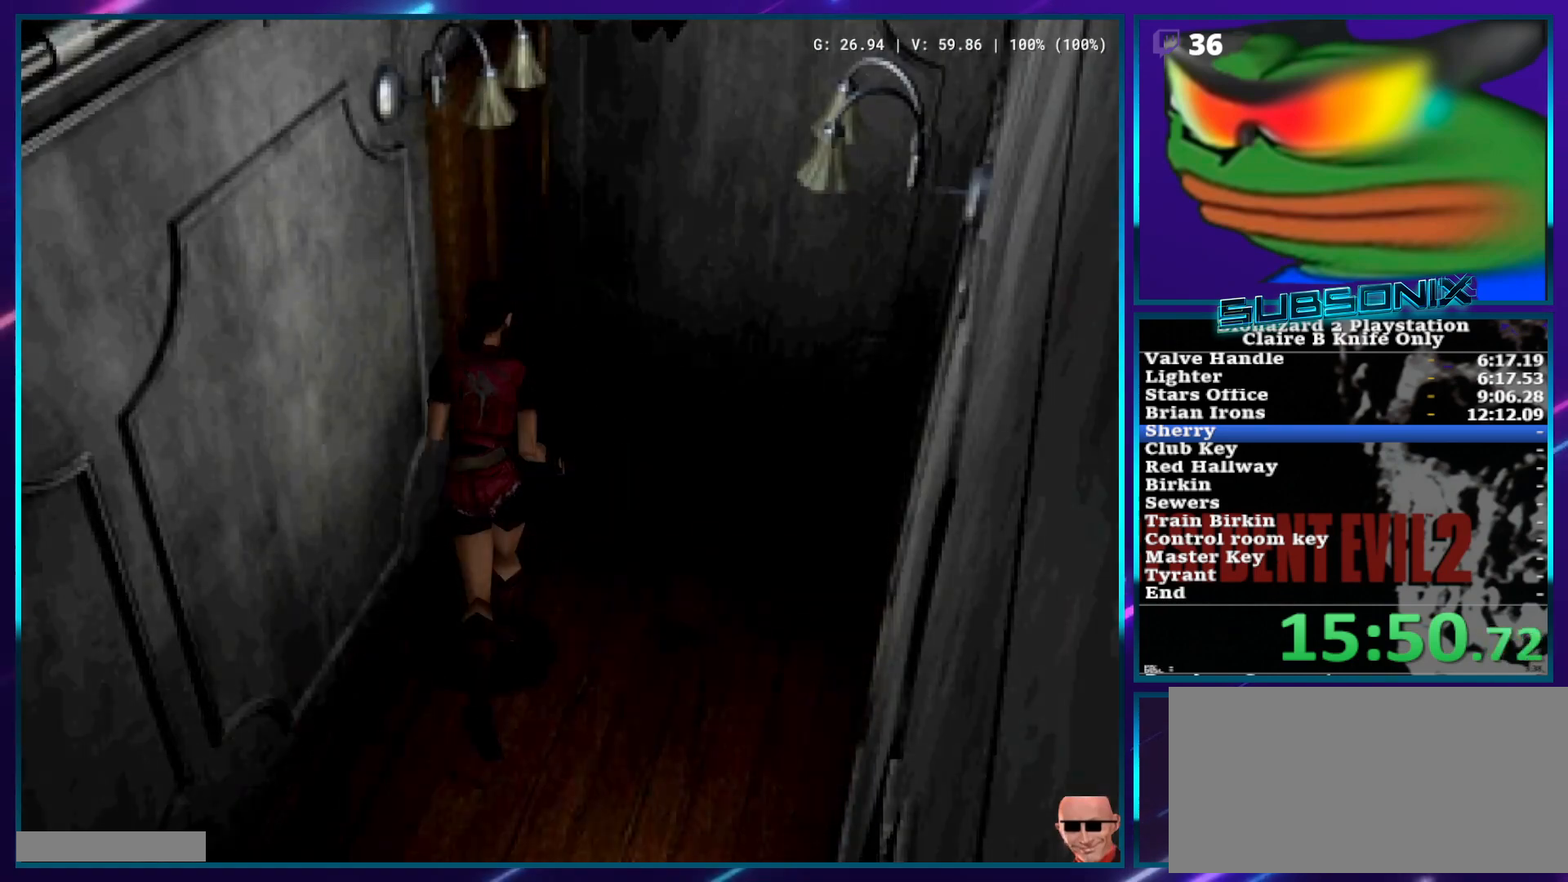
{"buttons": ["SQUARE", "DPAD_UP", "DPAD_LEFT"], "left_stick": "center", "right_stick": "center", "events": [[33, "CROSS", "down"], [117, "CROSS", "up"], [183, "CROSS", "down"], [283, "CROSS", "up"], [333, "CROSS", "down"], [433, "CROSS", "up"]]}
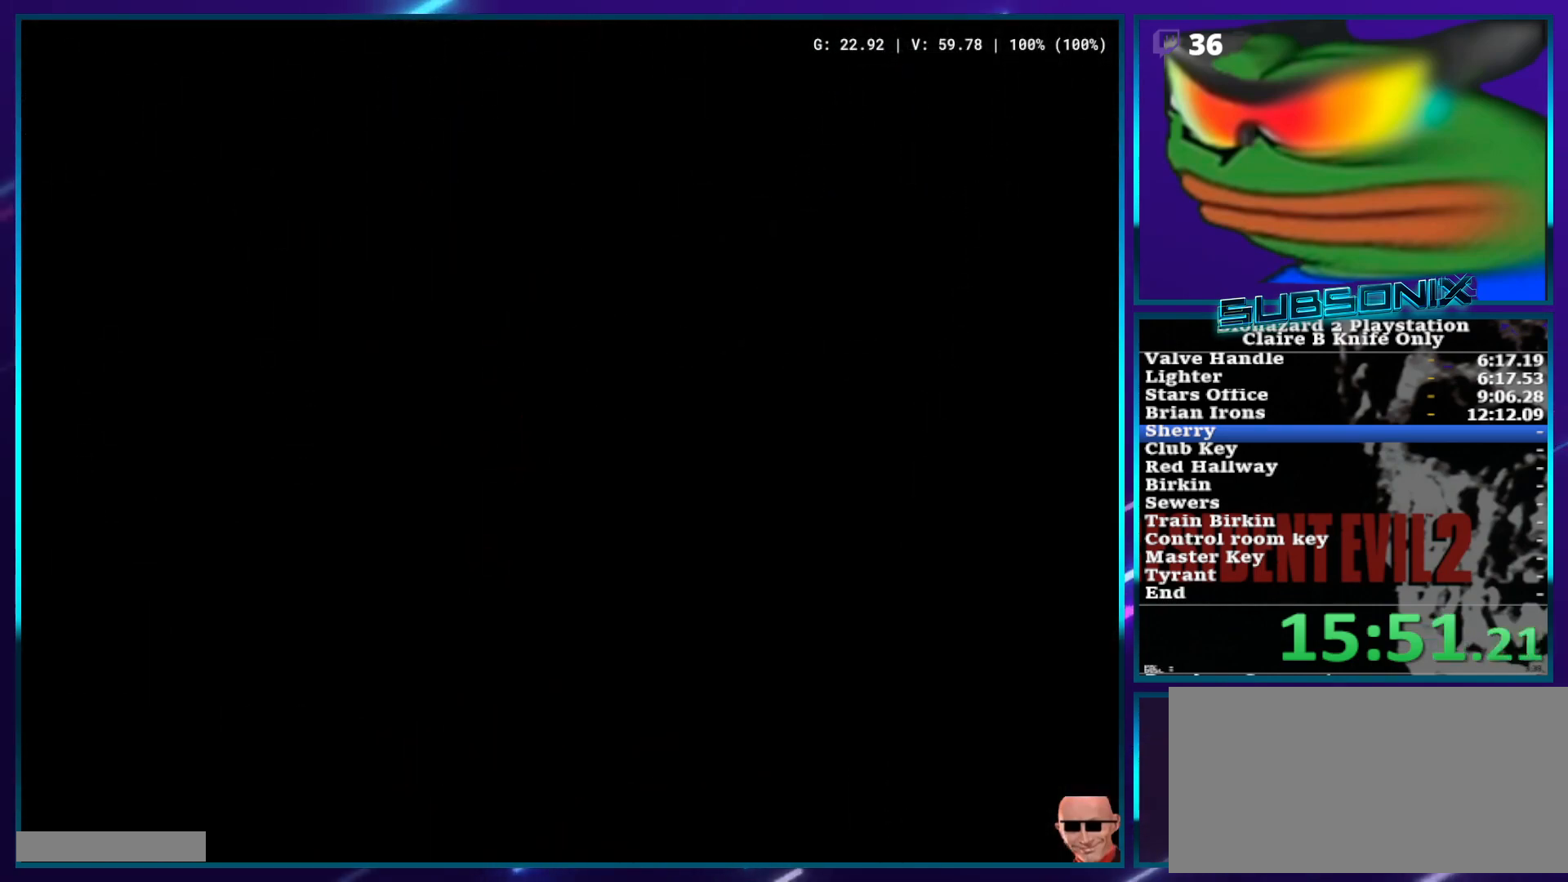
{"buttons": ["SQUARE", "DPAD_UP"], "left_stick": "center", "right_stick": "center", "events": [[33, "DPAD_LEFT", "up"], [100, "DPAD_UP", "up"], [267, "DPAD_UP", "down"]]}
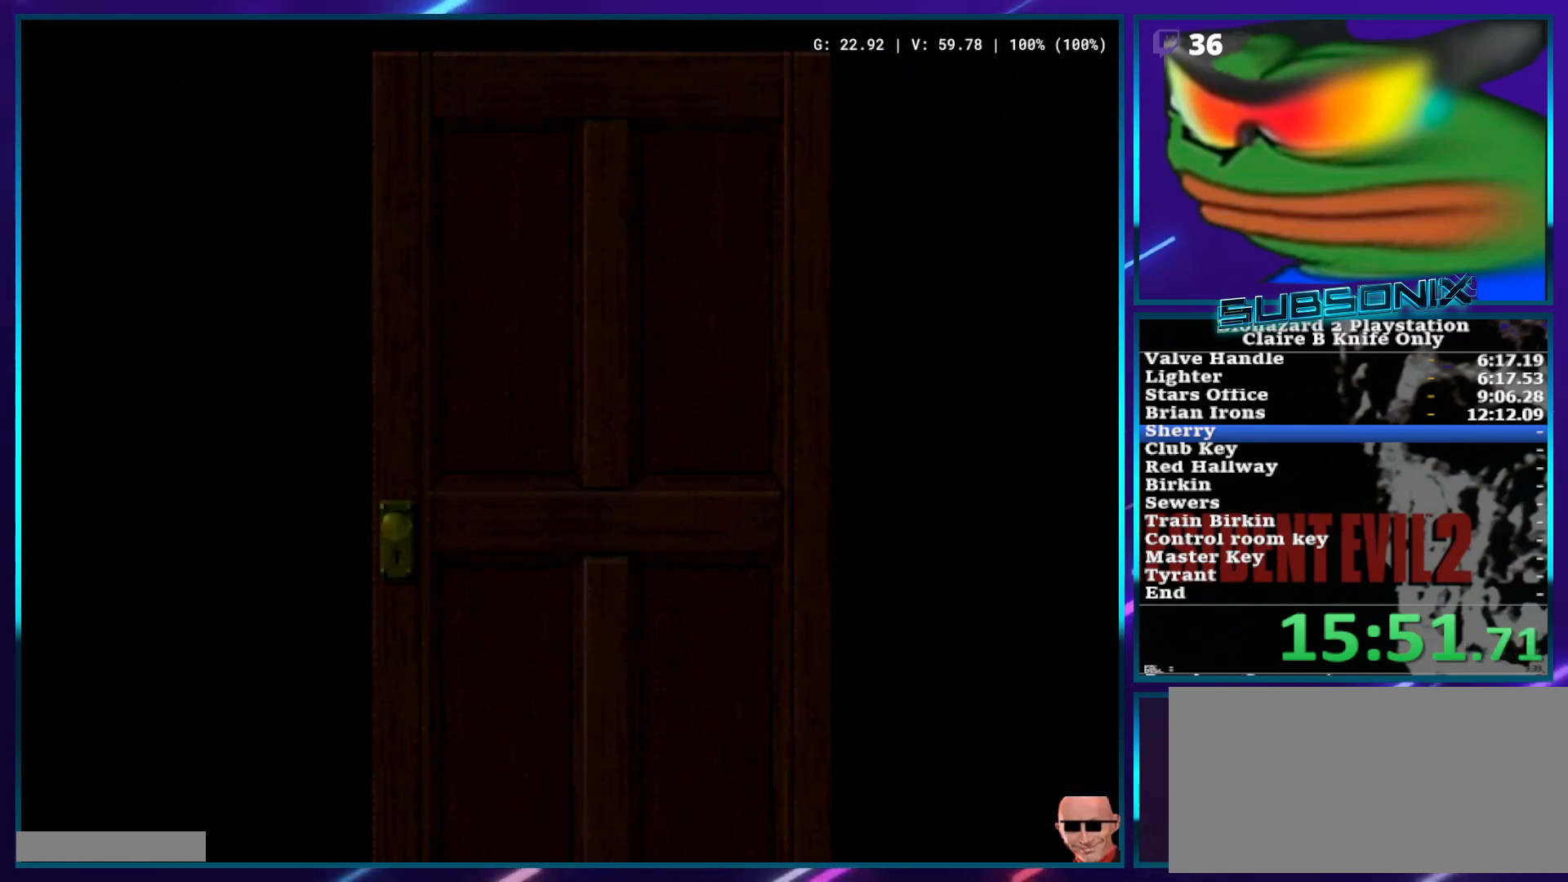
{"buttons": ["SQUARE", "DPAD_UP"], "left_stick": "center", "right_stick": "center", "events": []}
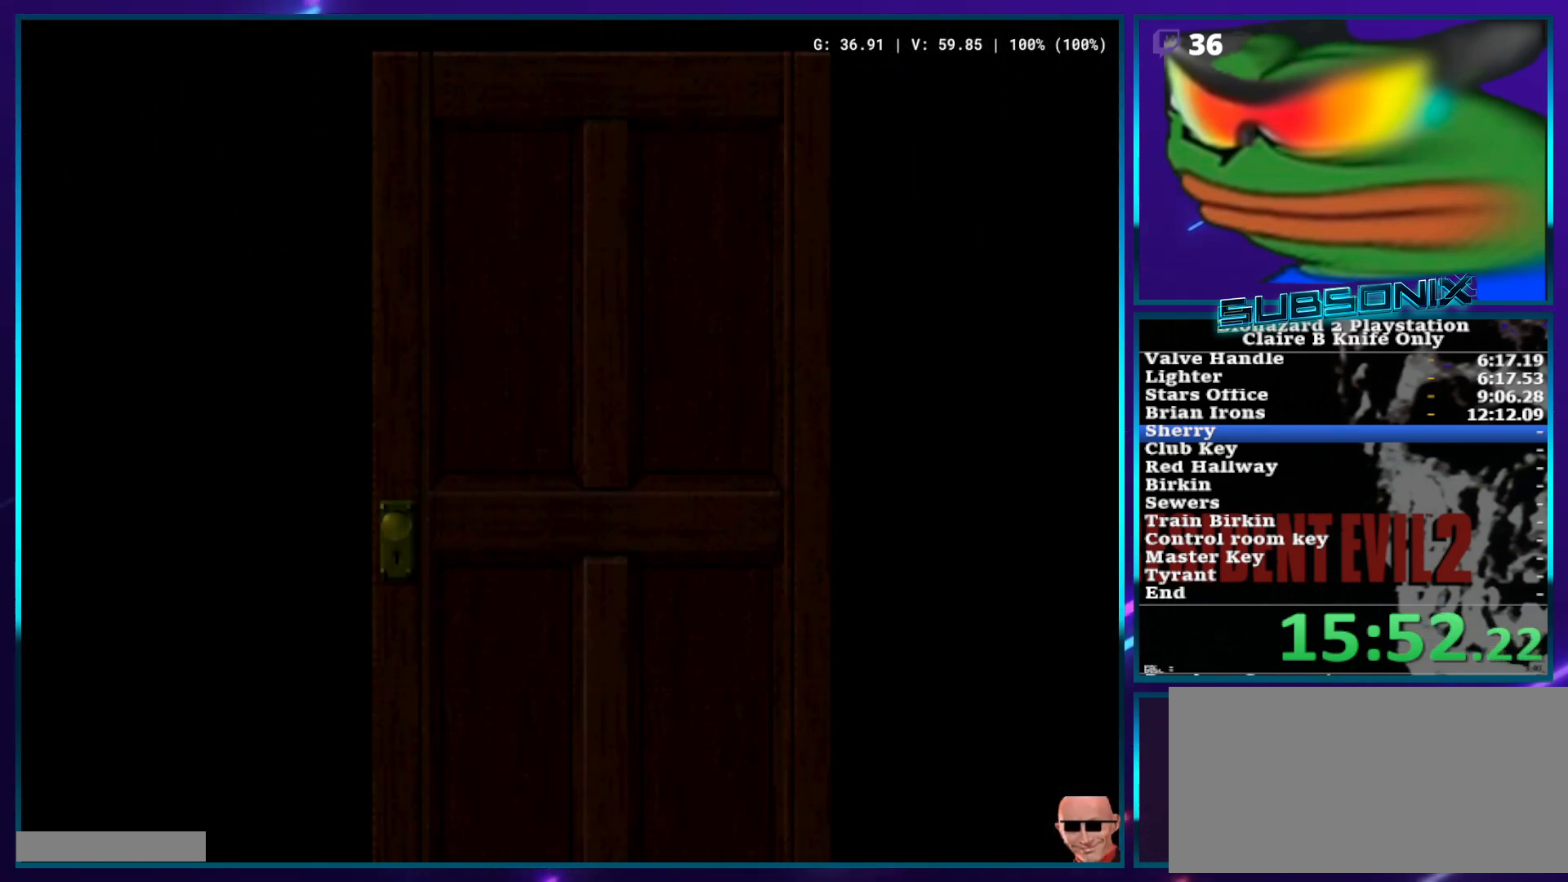
{"buttons": ["SQUARE", "DPAD_UP"], "left_stick": "center", "right_stick": "center", "events": []}
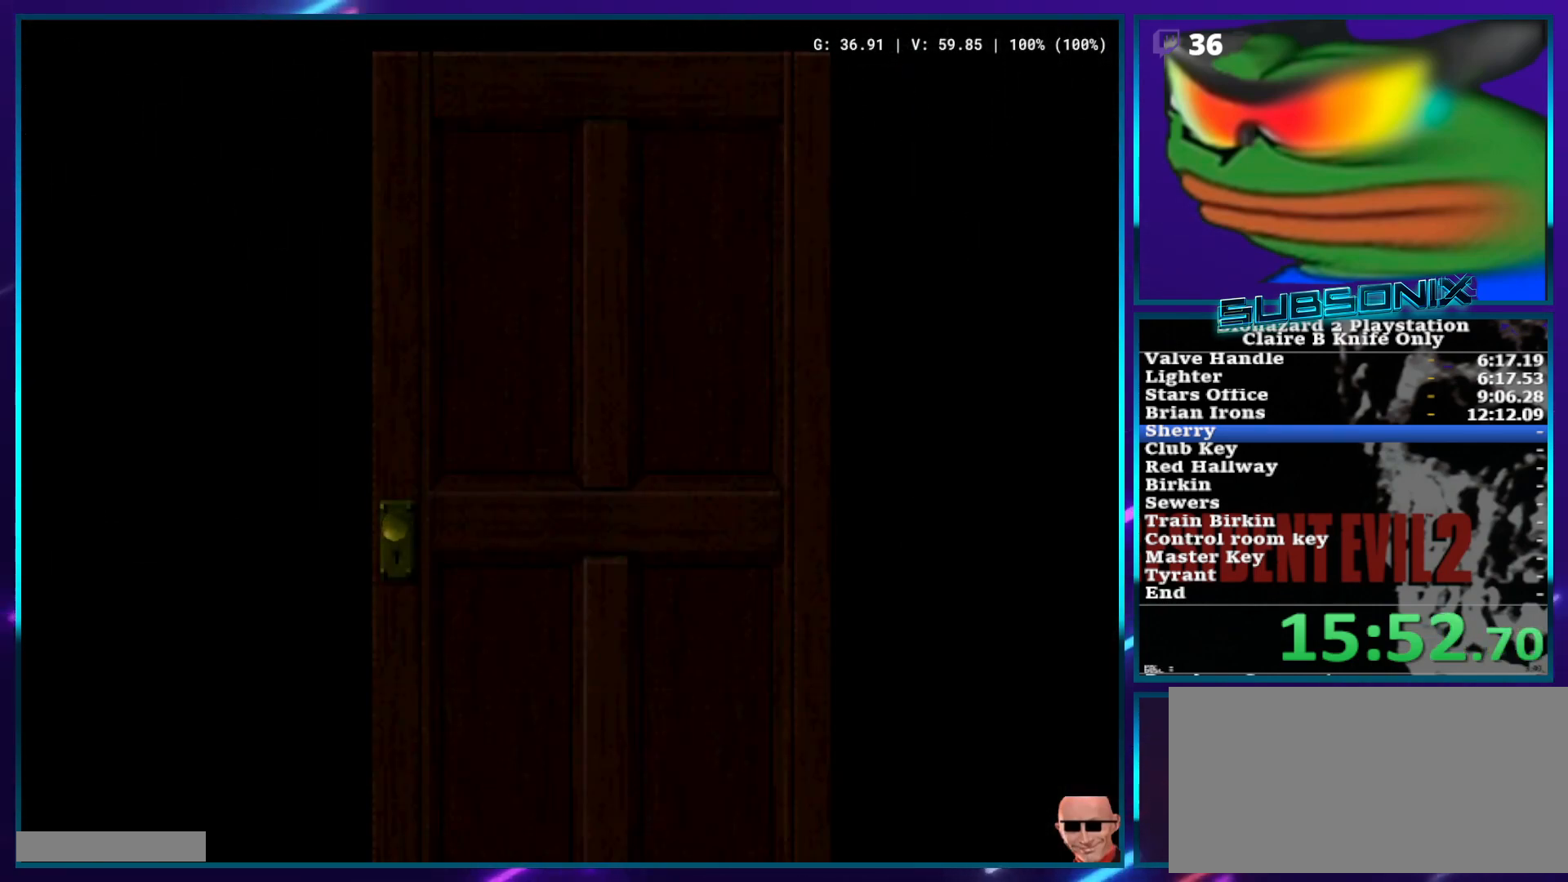
{"buttons": ["SQUARE", "DPAD_UP"], "left_stick": "center", "right_stick": "center", "events": []}
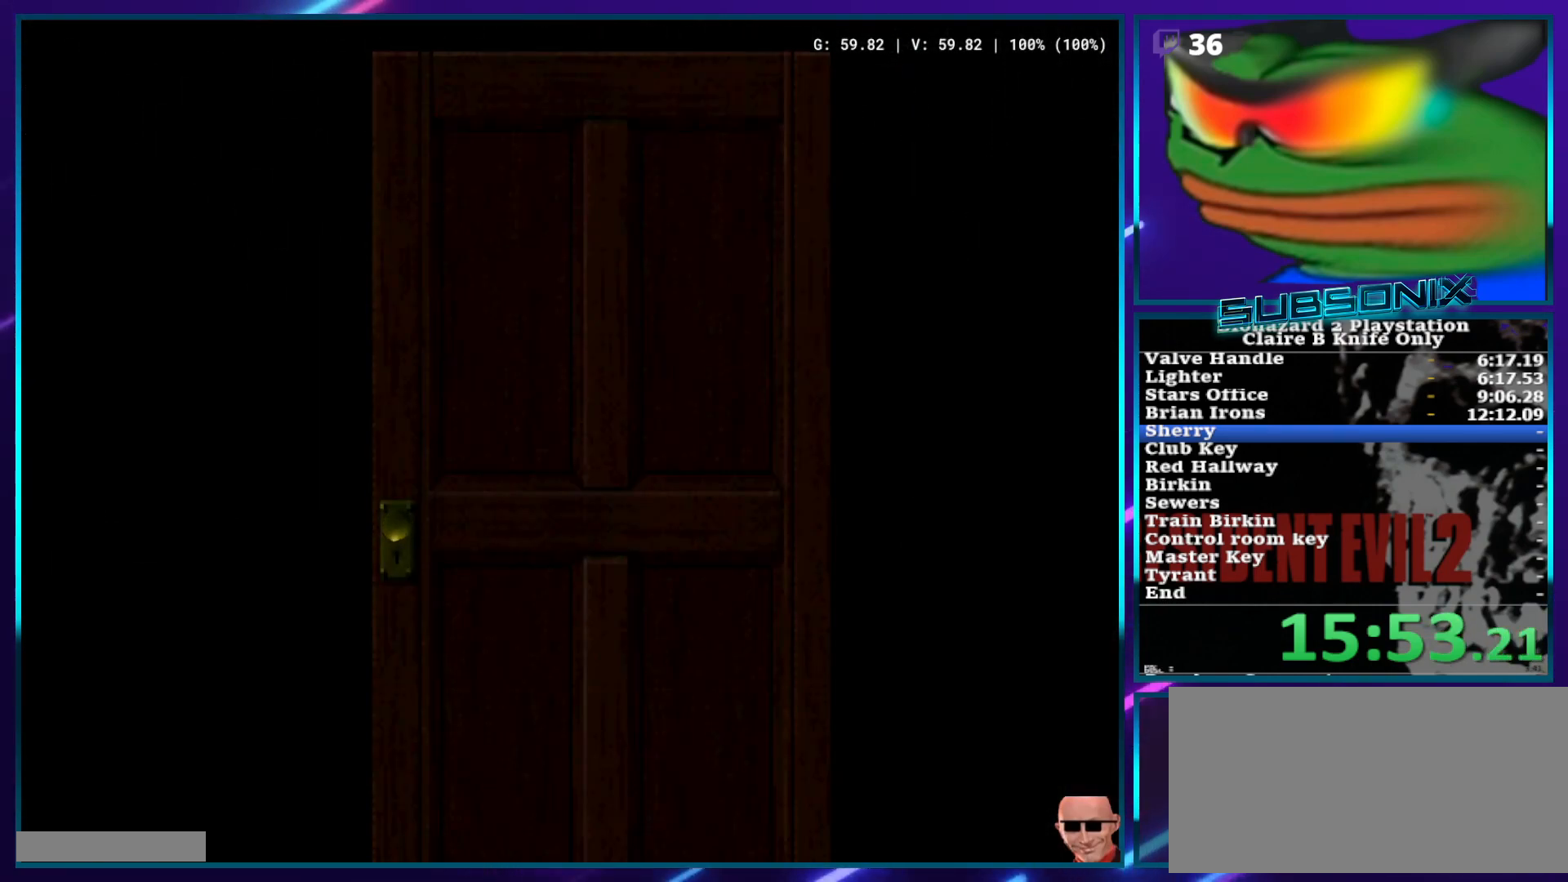
{"buttons": ["SQUARE", "DPAD_UP"], "left_stick": "center", "right_stick": "center", "events": []}
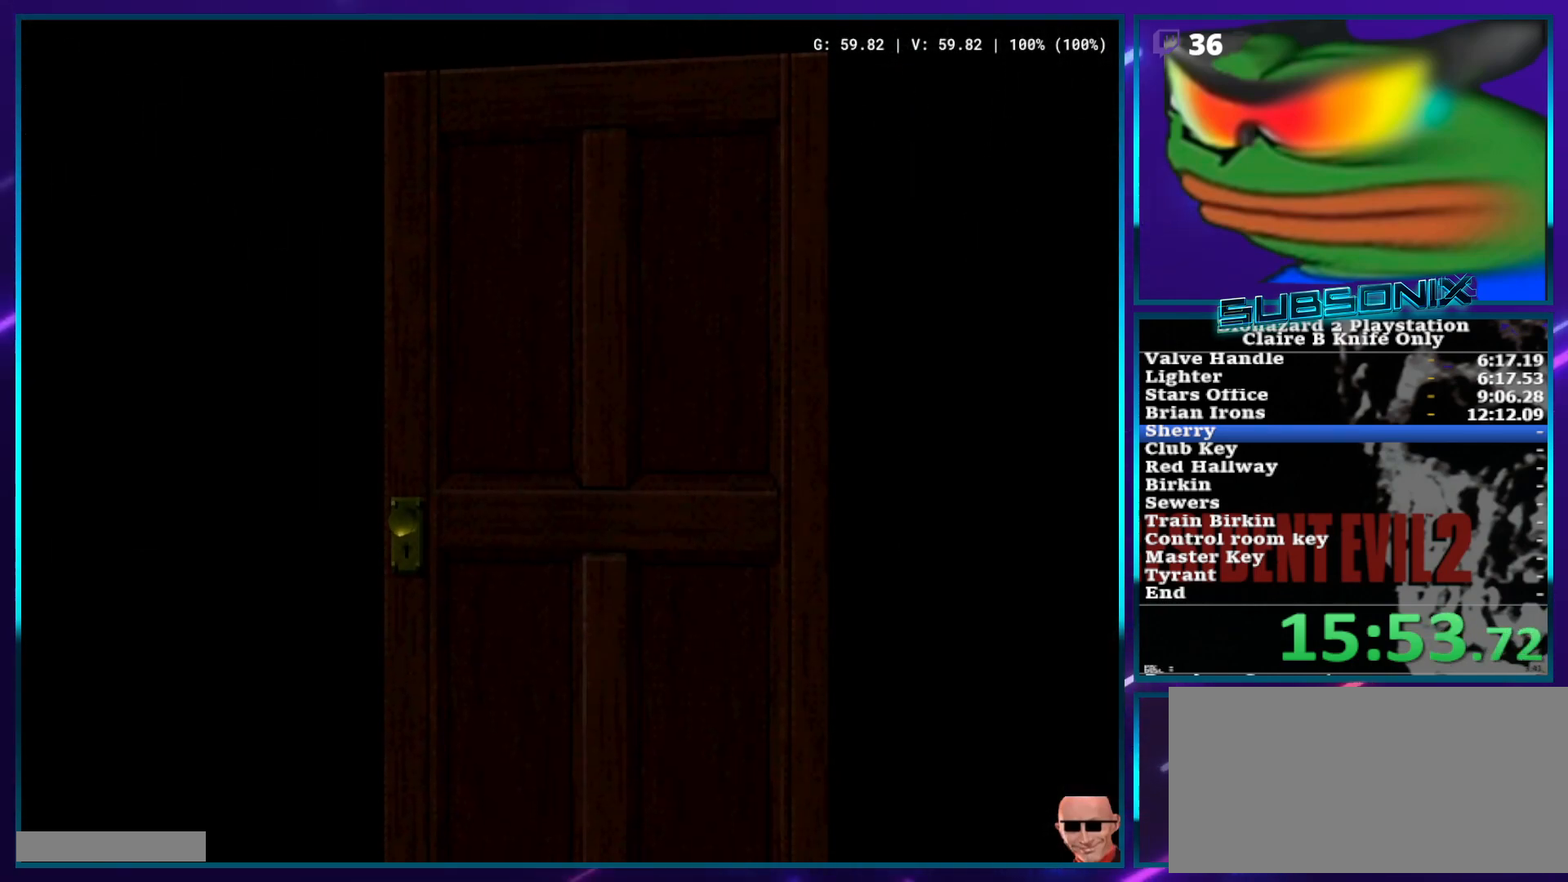
{"buttons": ["SQUARE", "DPAD_UP"], "left_stick": "center", "right_stick": "center", "events": []}
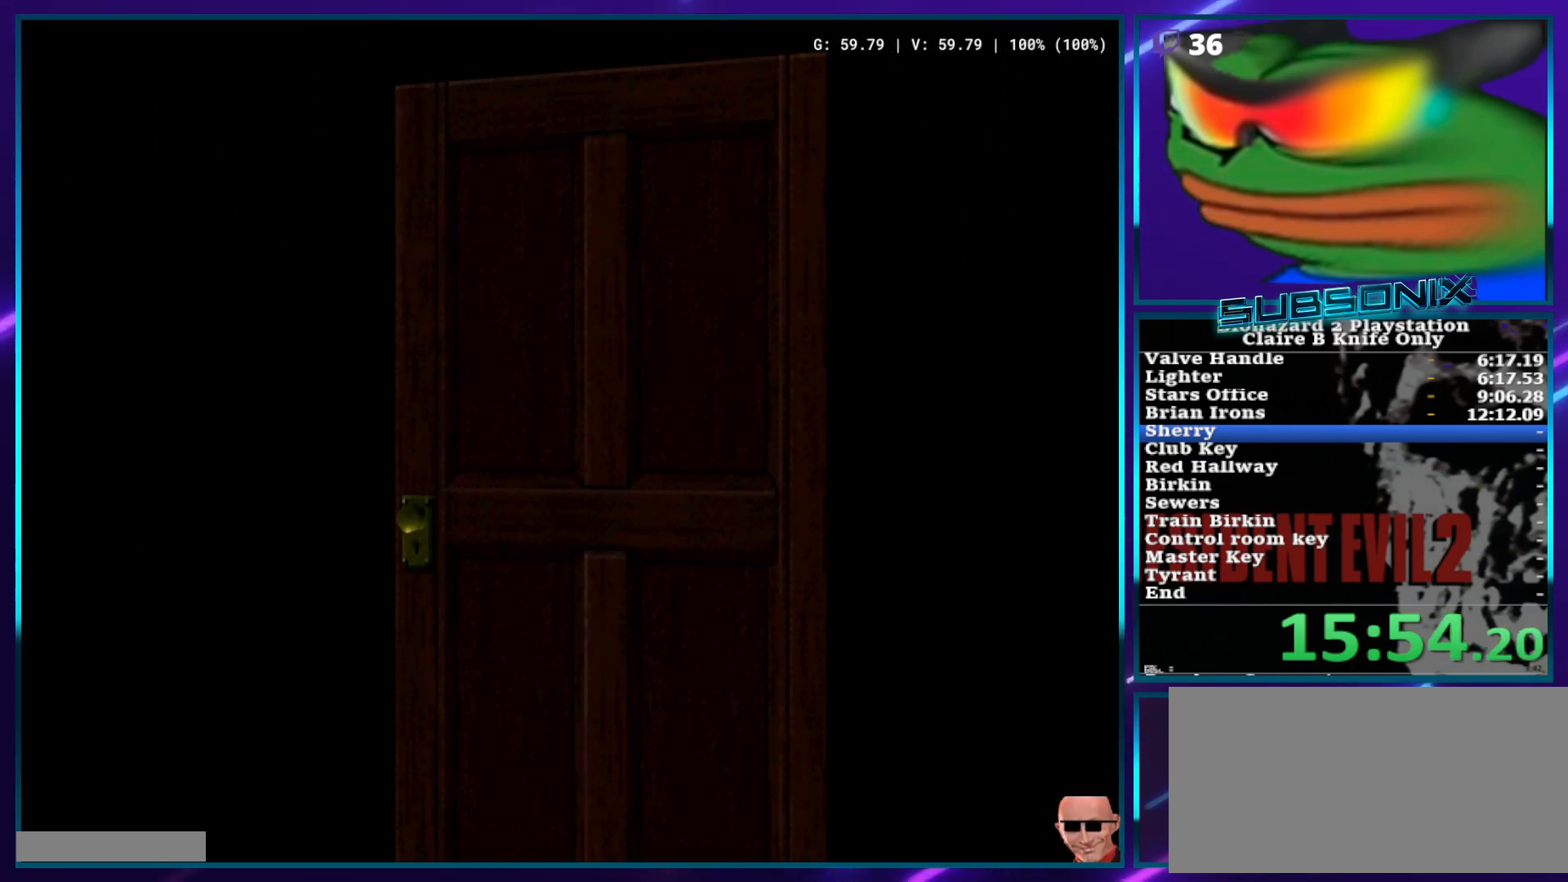
{"buttons": ["SQUARE", "DPAD_UP"], "left_stick": "center", "right_stick": "center", "events": []}
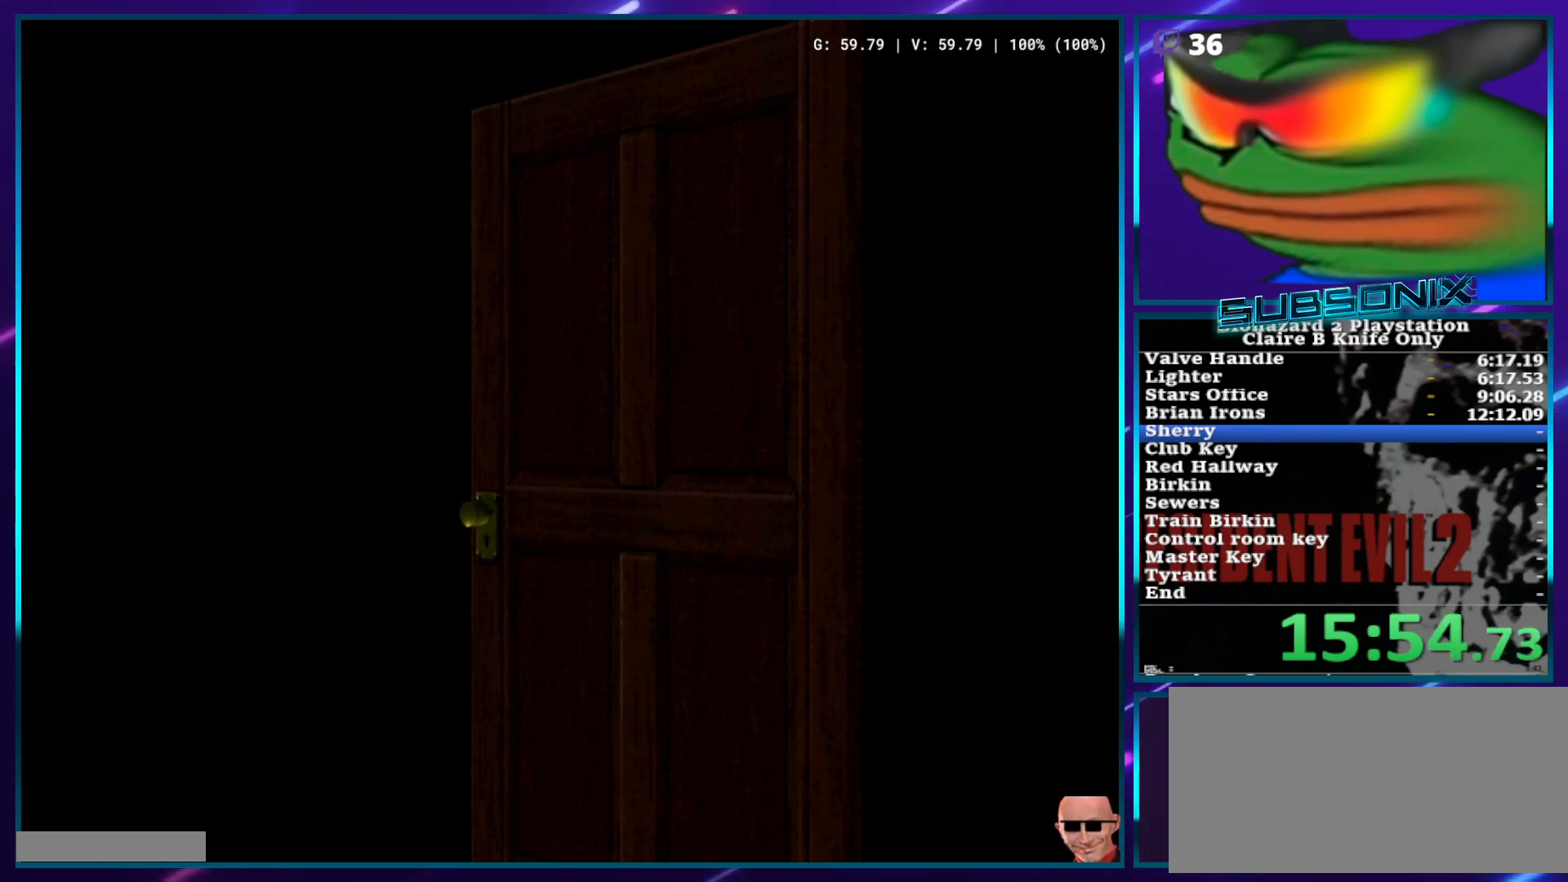
{"buttons": ["SQUARE", "DPAD_UP"], "left_stick": "center", "right_stick": "center", "events": []}
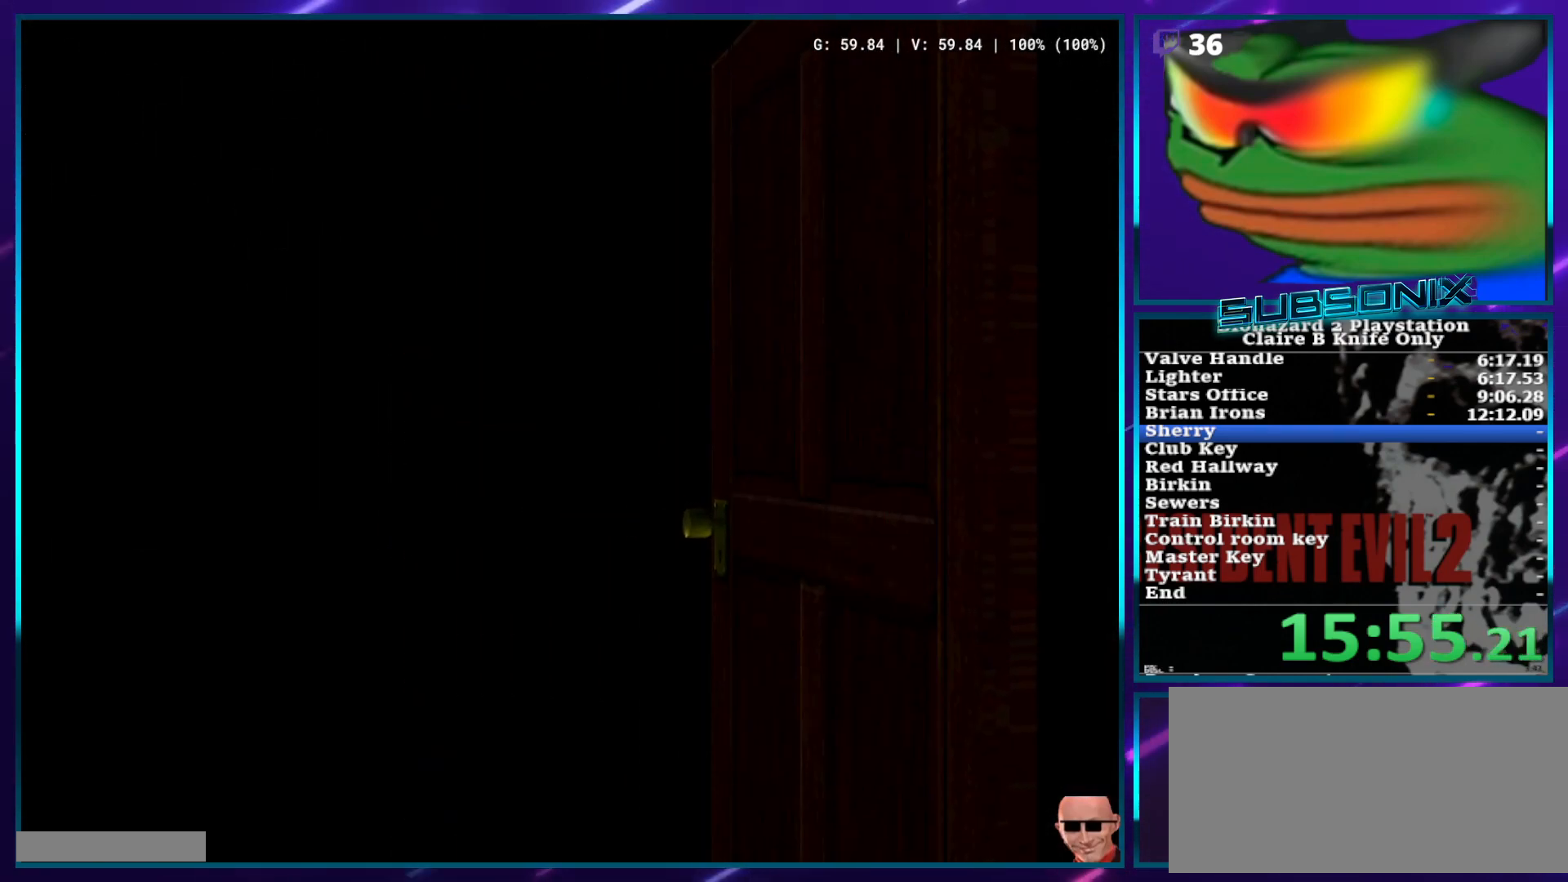
{"buttons": ["SQUARE", "DPAD_UP"], "left_stick": "center", "right_stick": "center", "events": []}
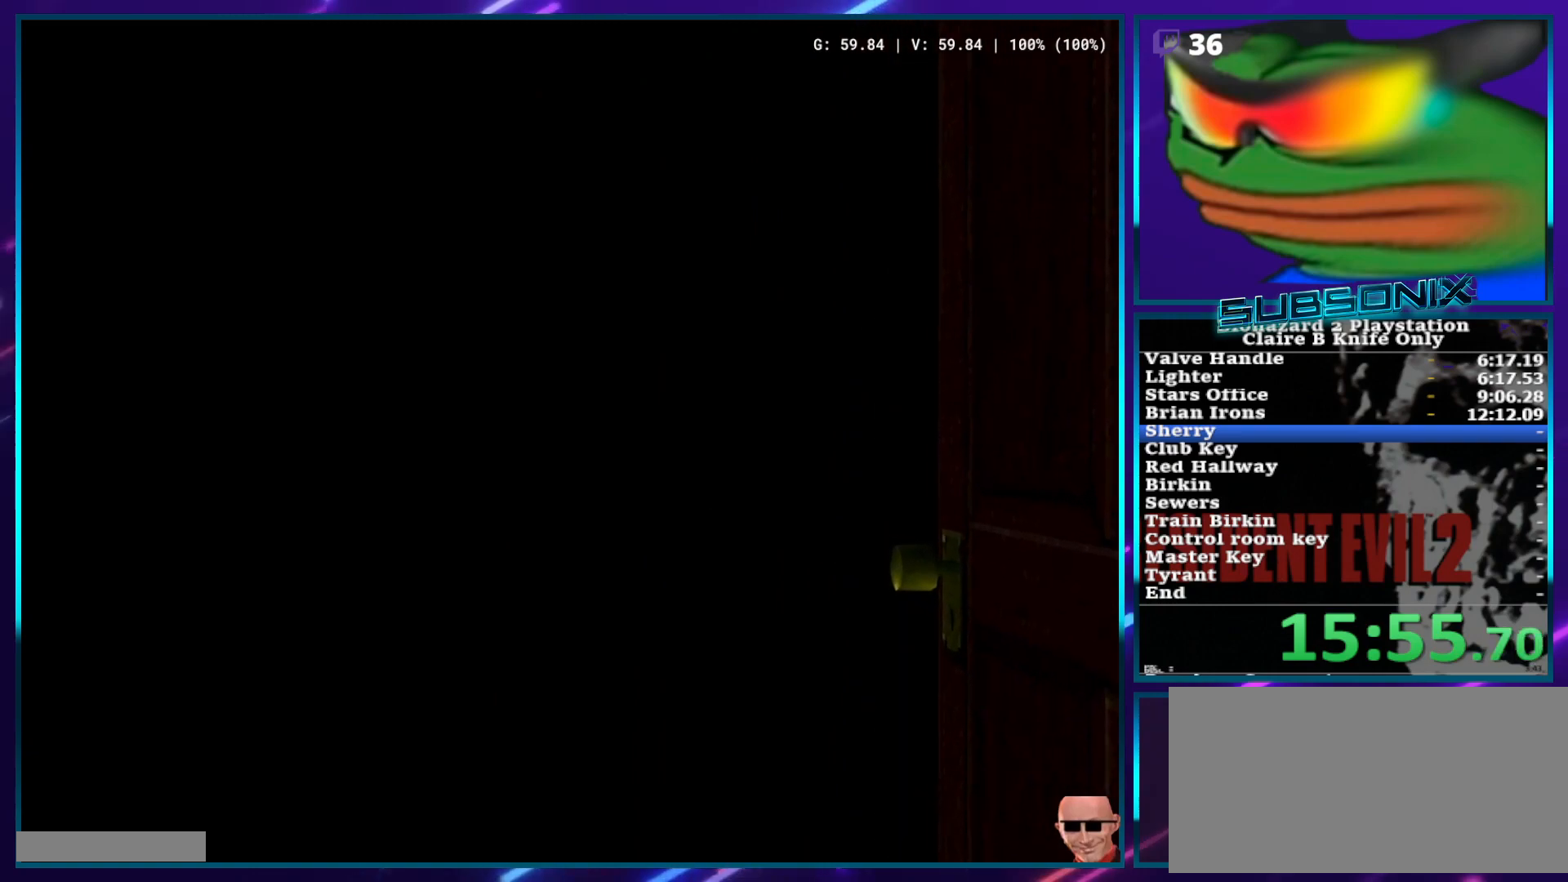
{"buttons": ["SQUARE", "DPAD_UP"], "left_stick": "center", "right_stick": "center", "events": []}
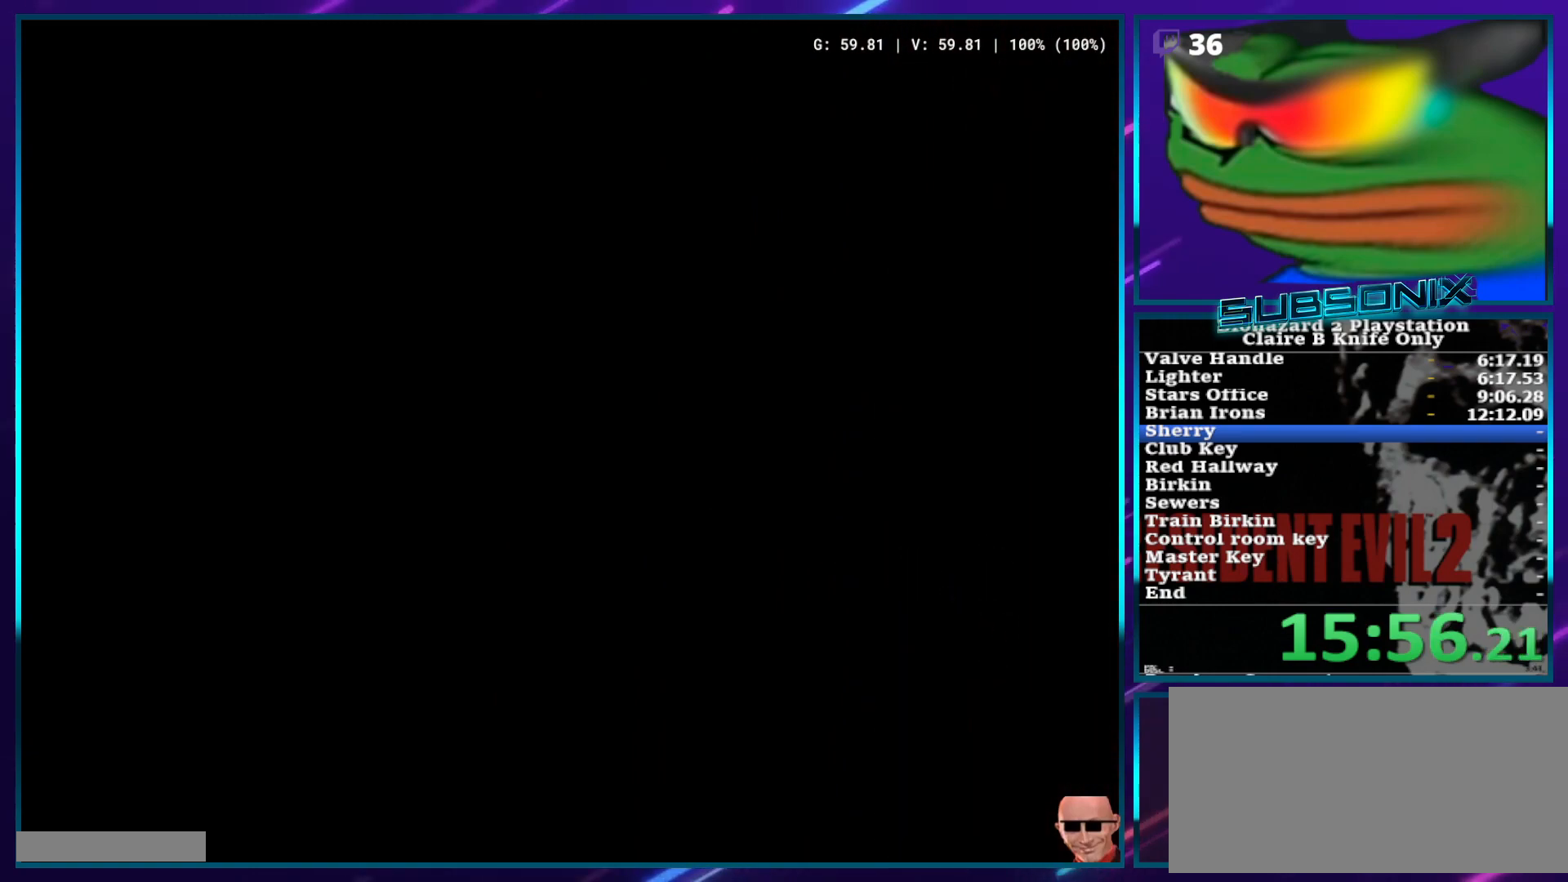
{"buttons": ["SQUARE", "DPAD_UP"], "left_stick": "center", "right_stick": "center", "events": []}
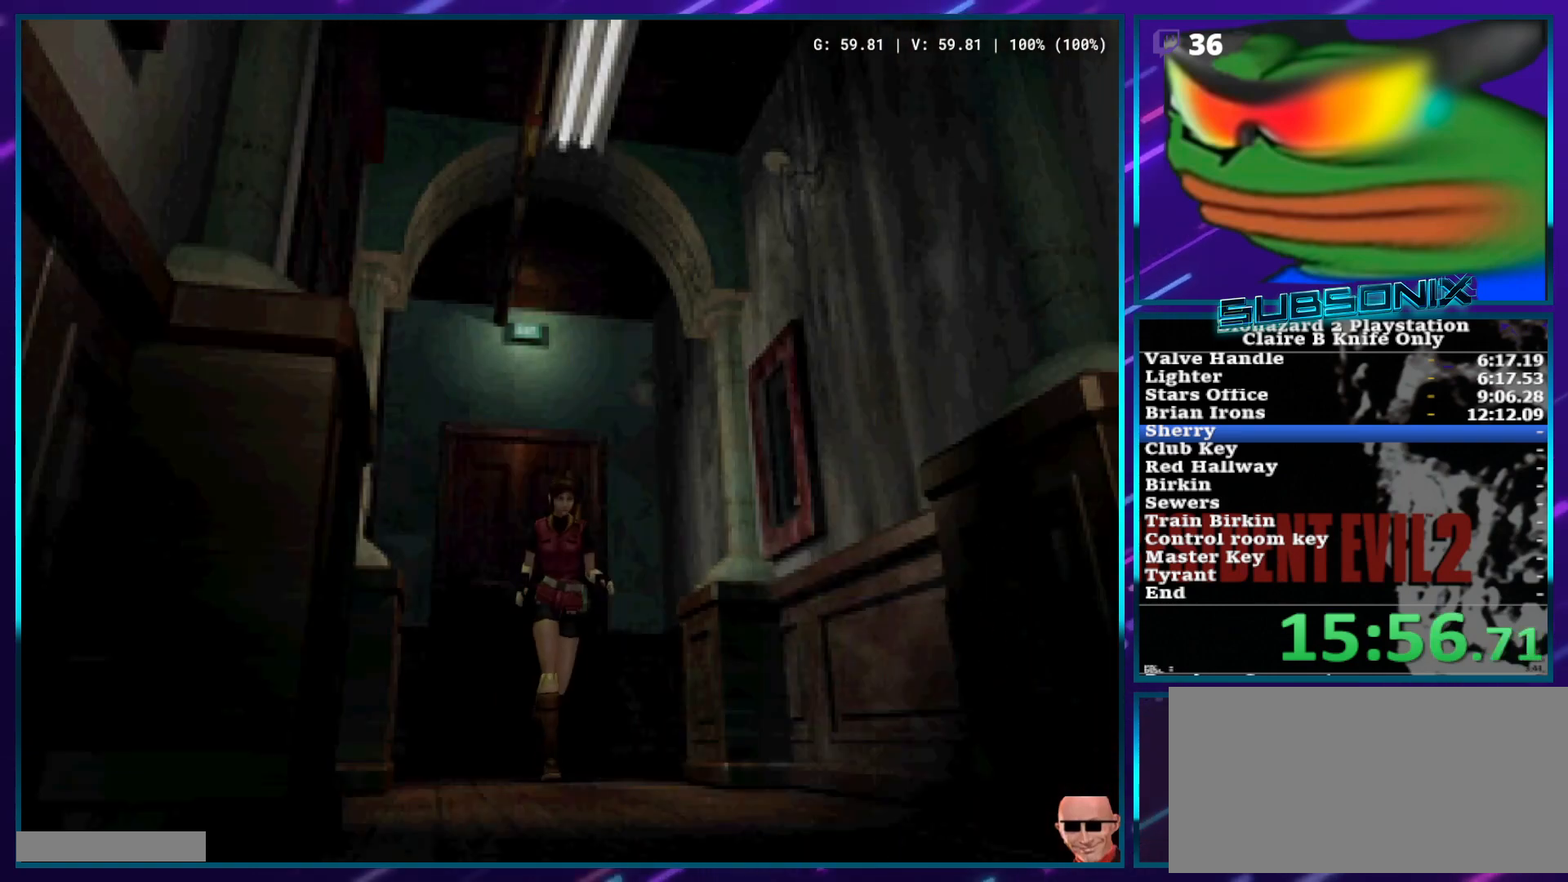
{"buttons": ["SQUARE", "DPAD_UP"], "left_stick": "center", "right_stick": "center", "events": []}
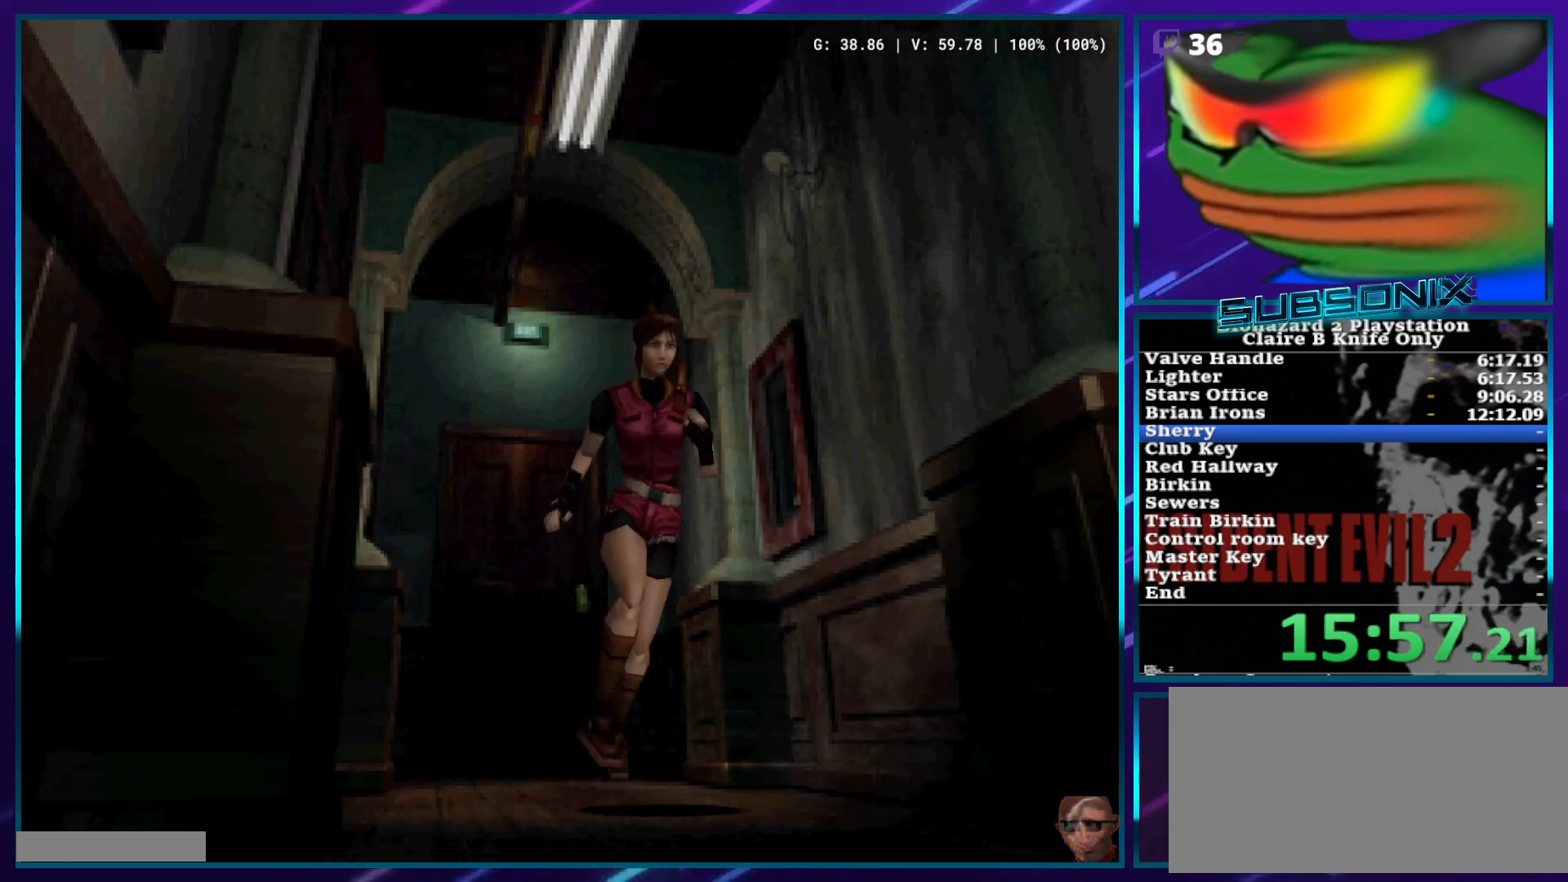
{"buttons": ["CROSS", "SQUARE", "DPAD_UP"], "left_stick": "center", "right_stick": "center", "events": [[400, "CROSS", "down"]]}
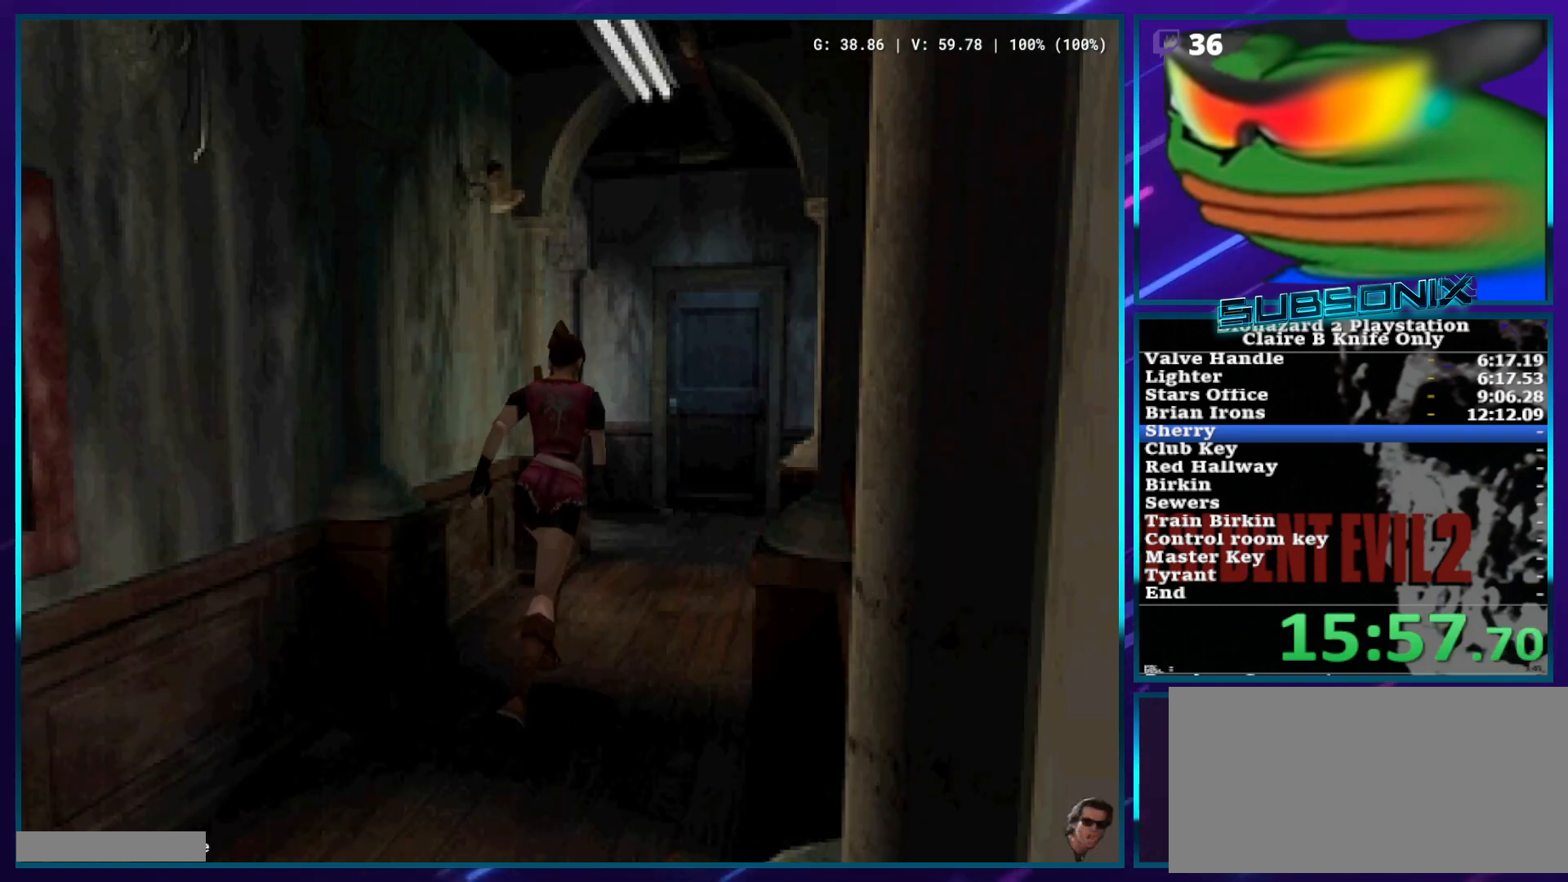
{"buttons": ["SQUARE", "DPAD_UP"], "left_stick": "center", "right_stick": "center", "events": [[33, "CROSS", "up"], [100, "CROSS", "down"], [183, "CROSS", "up"], [250, "CROSS", "down"], [333, "CROSS", "up"], [400, "CROSS", "down"], [483, "CROSS", "up"]]}
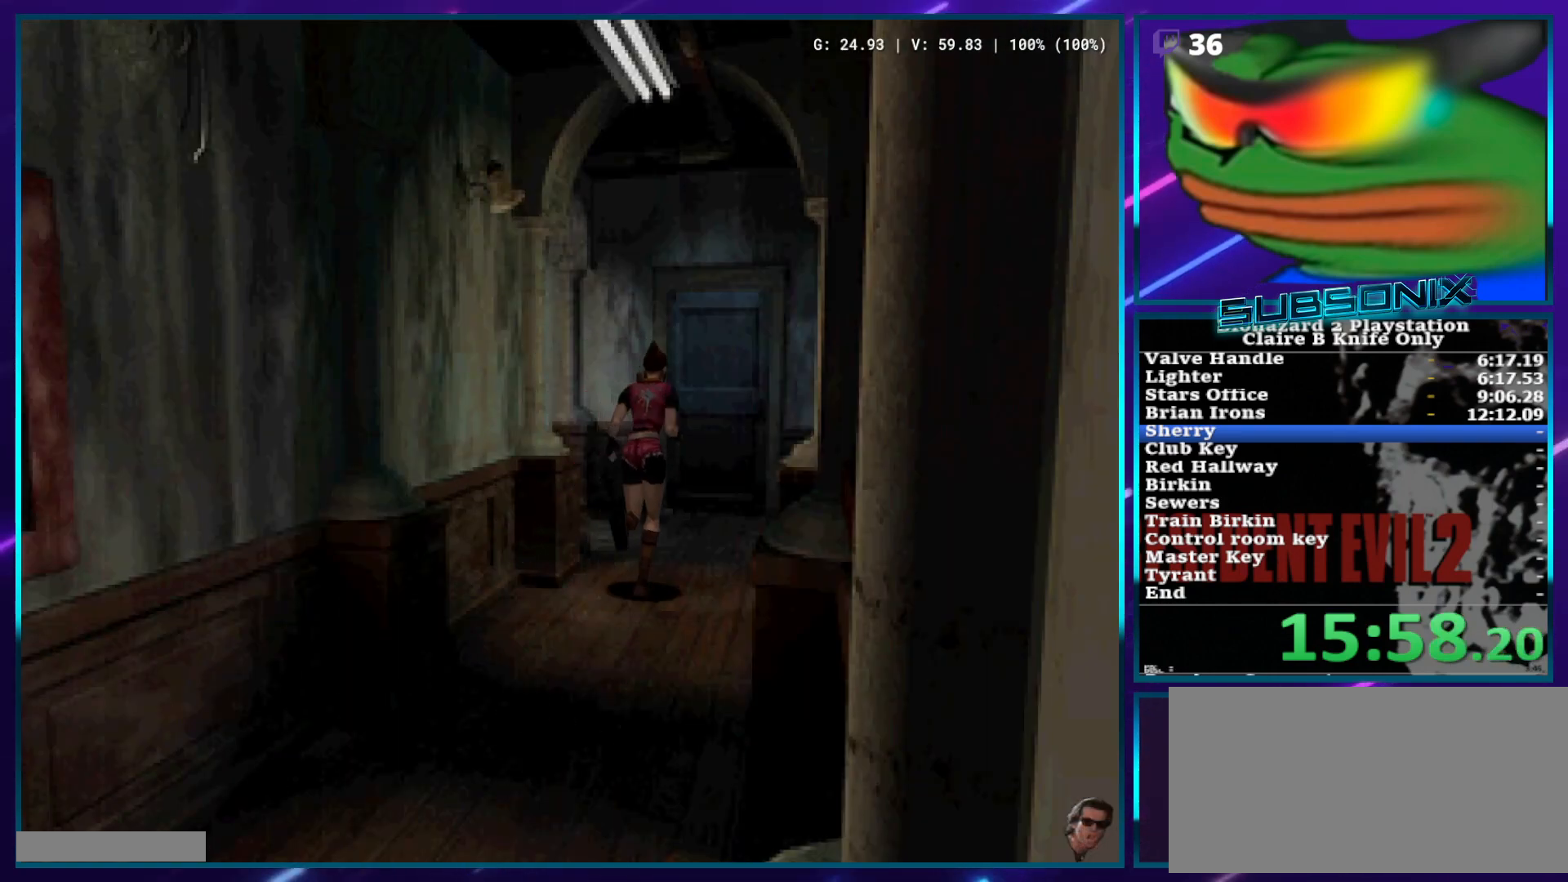
{"buttons": ["SQUARE", "DPAD_UP"], "left_stick": "center", "right_stick": "center", "events": [[67, "CROSS", "down"], [150, "CROSS", "up"], [233, "CROSS", "down"], [317, "CROSS", "up"], [383, "CROSS", "down"], [467, "CROSS", "up"]]}
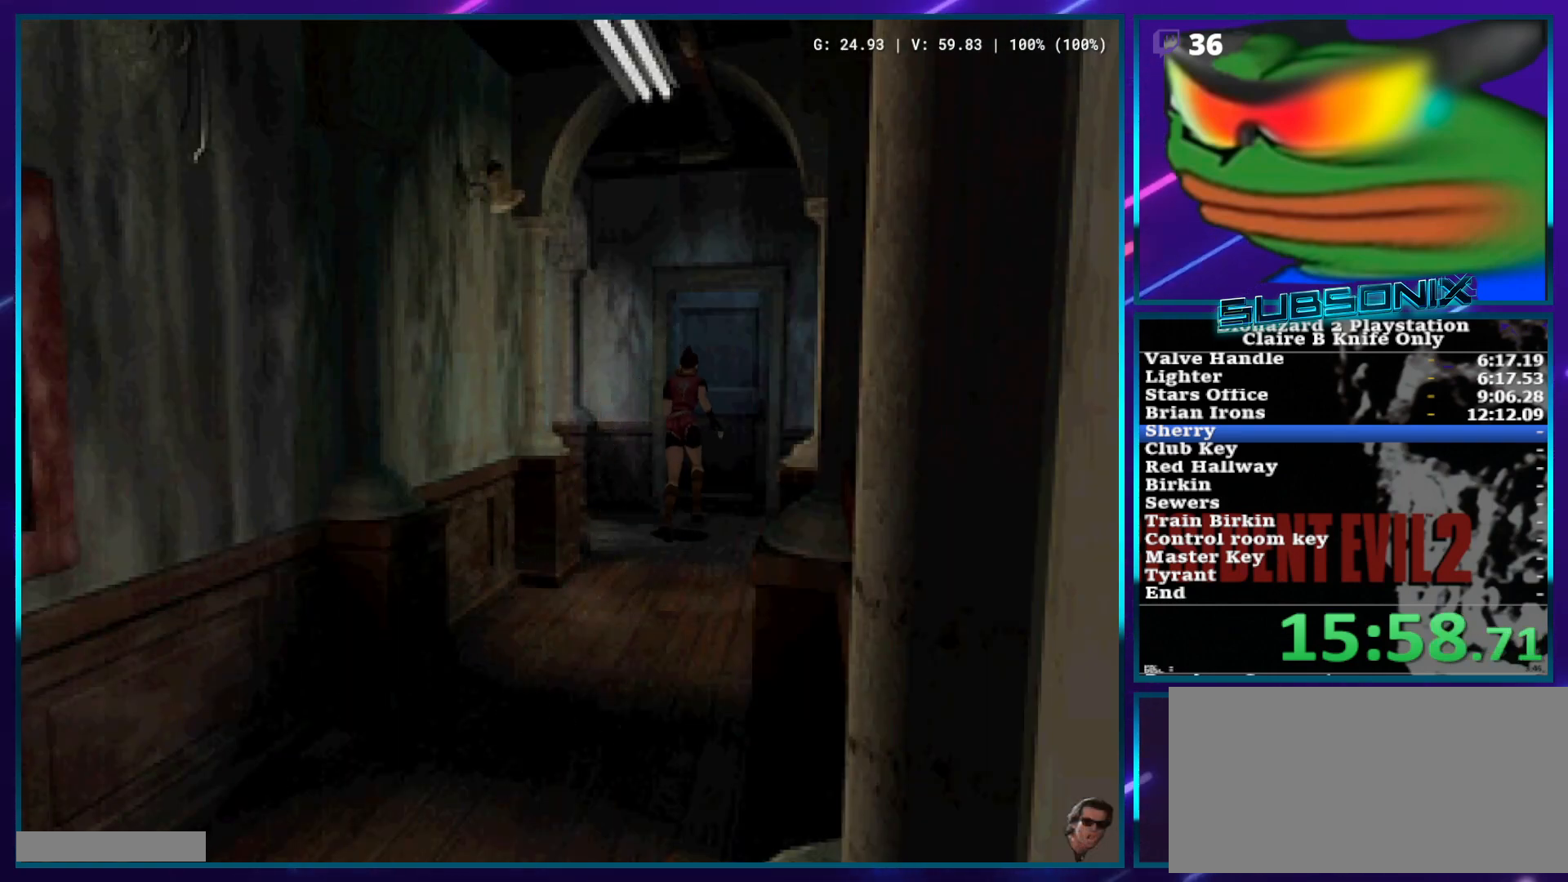
{"buttons": ["CROSS", "SQUARE"], "left_stick": "center", "right_stick": "center", "events": [[33, "CROSS", "down"], [100, "CROSS", "up"], [183, "CROSS", "down"], [250, "CROSS", "up"], [317, "CROSS", "down"], [383, "CROSS", "up"], [383, "DPAD_UP", "up"], [483, "CROSS", "down"]]}
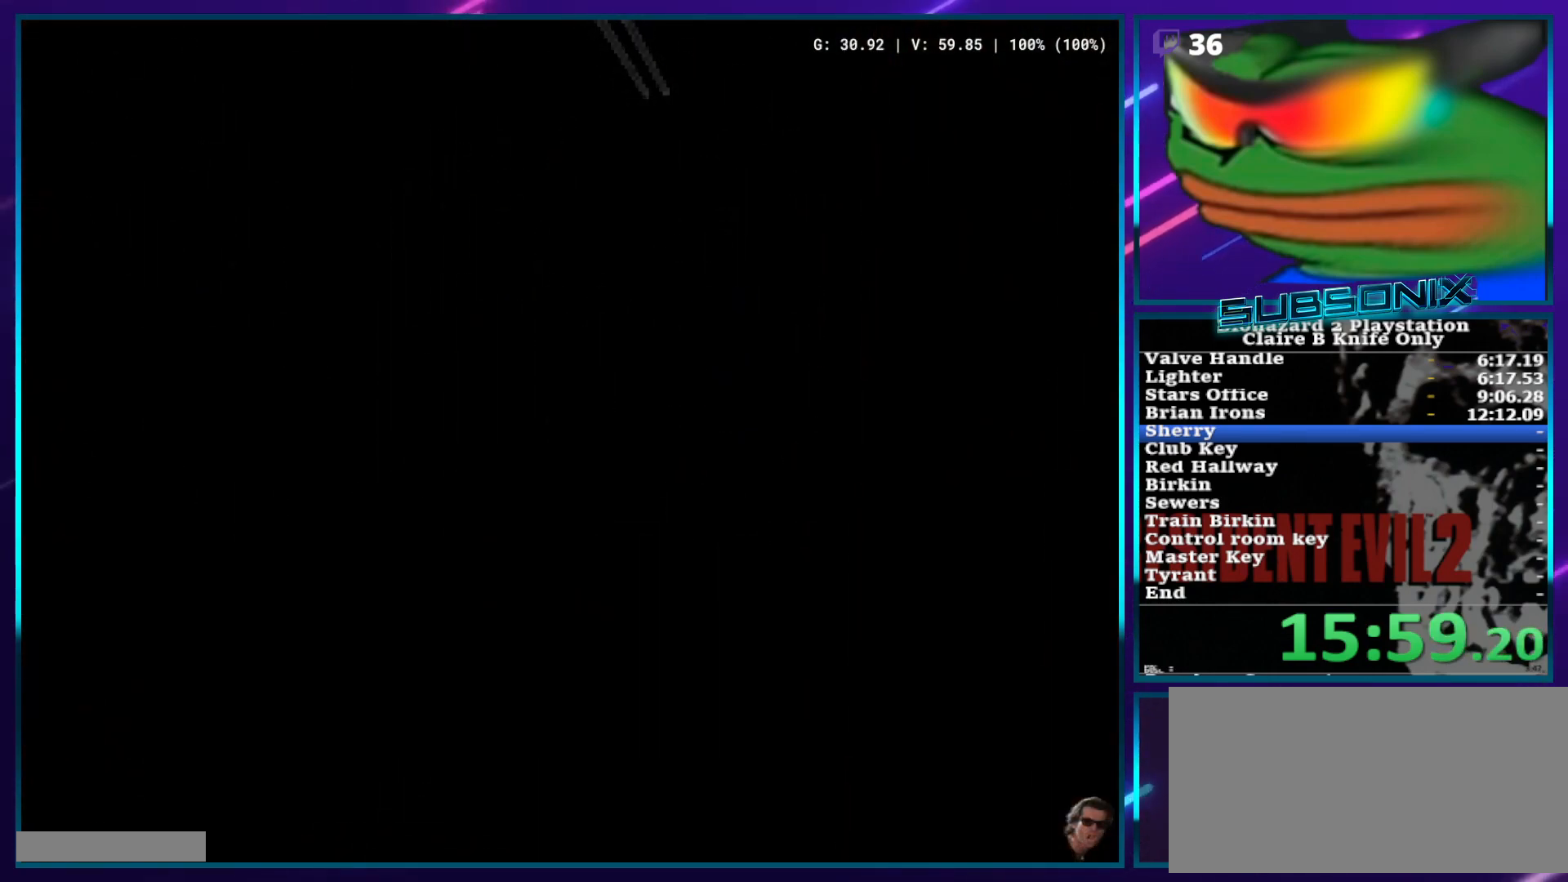
{"buttons": ["SQUARE", "DPAD_UP", "DPAD_LEFT"], "left_stick": "center", "right_stick": "center", "events": [[33, "CROSS", "up"], [200, "DPAD_UP", "down"], [250, "DPAD_LEFT", "down"]]}
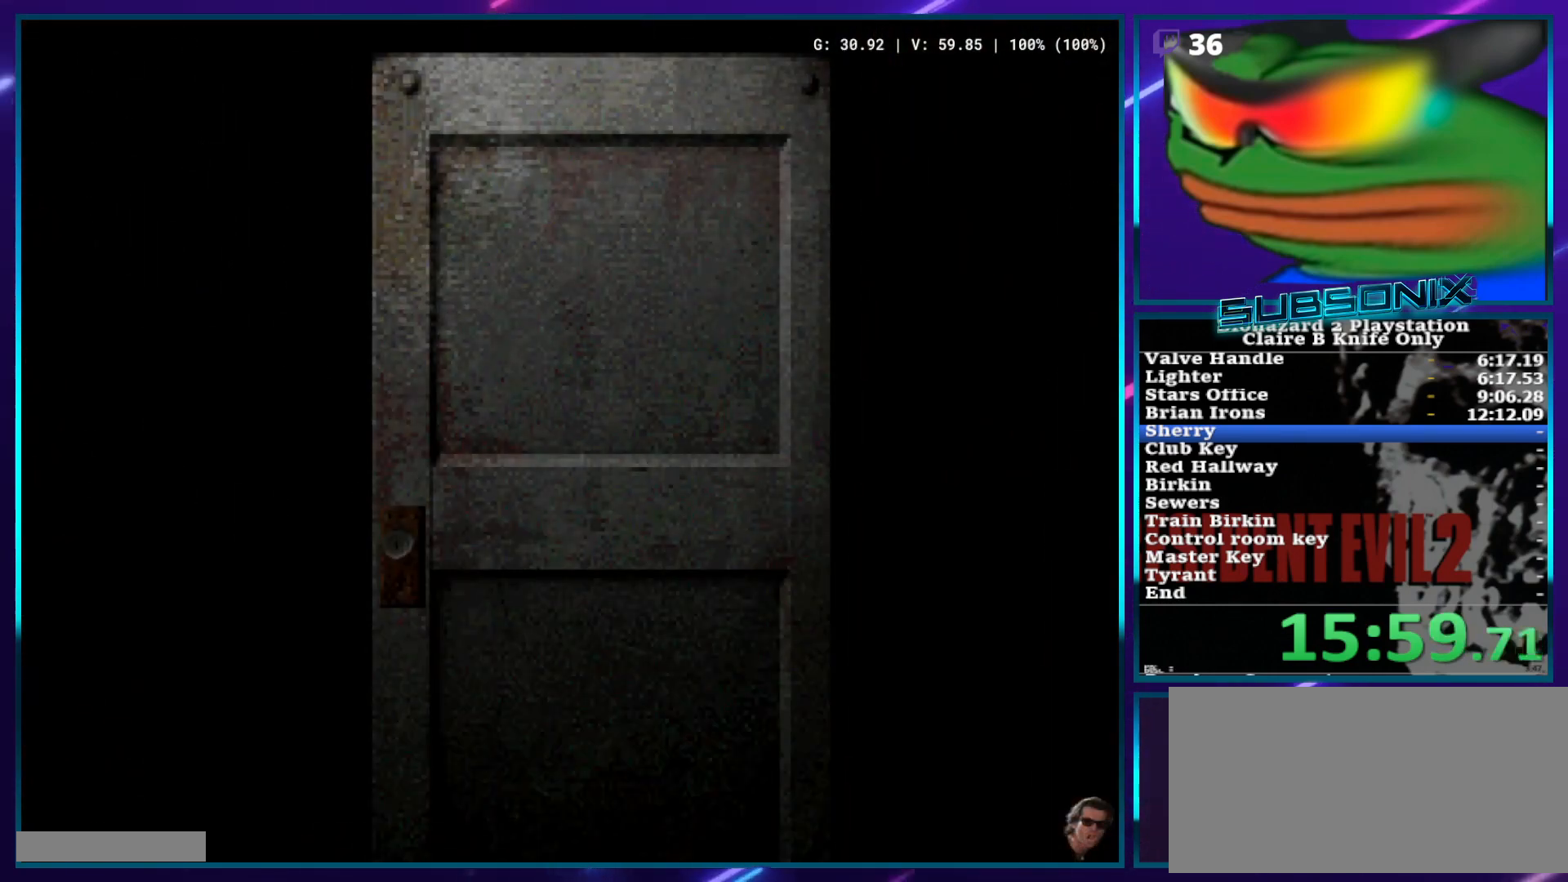
{"buttons": ["SQUARE", "DPAD_UP", "DPAD_LEFT"], "left_stick": "center", "right_stick": "center", "events": []}
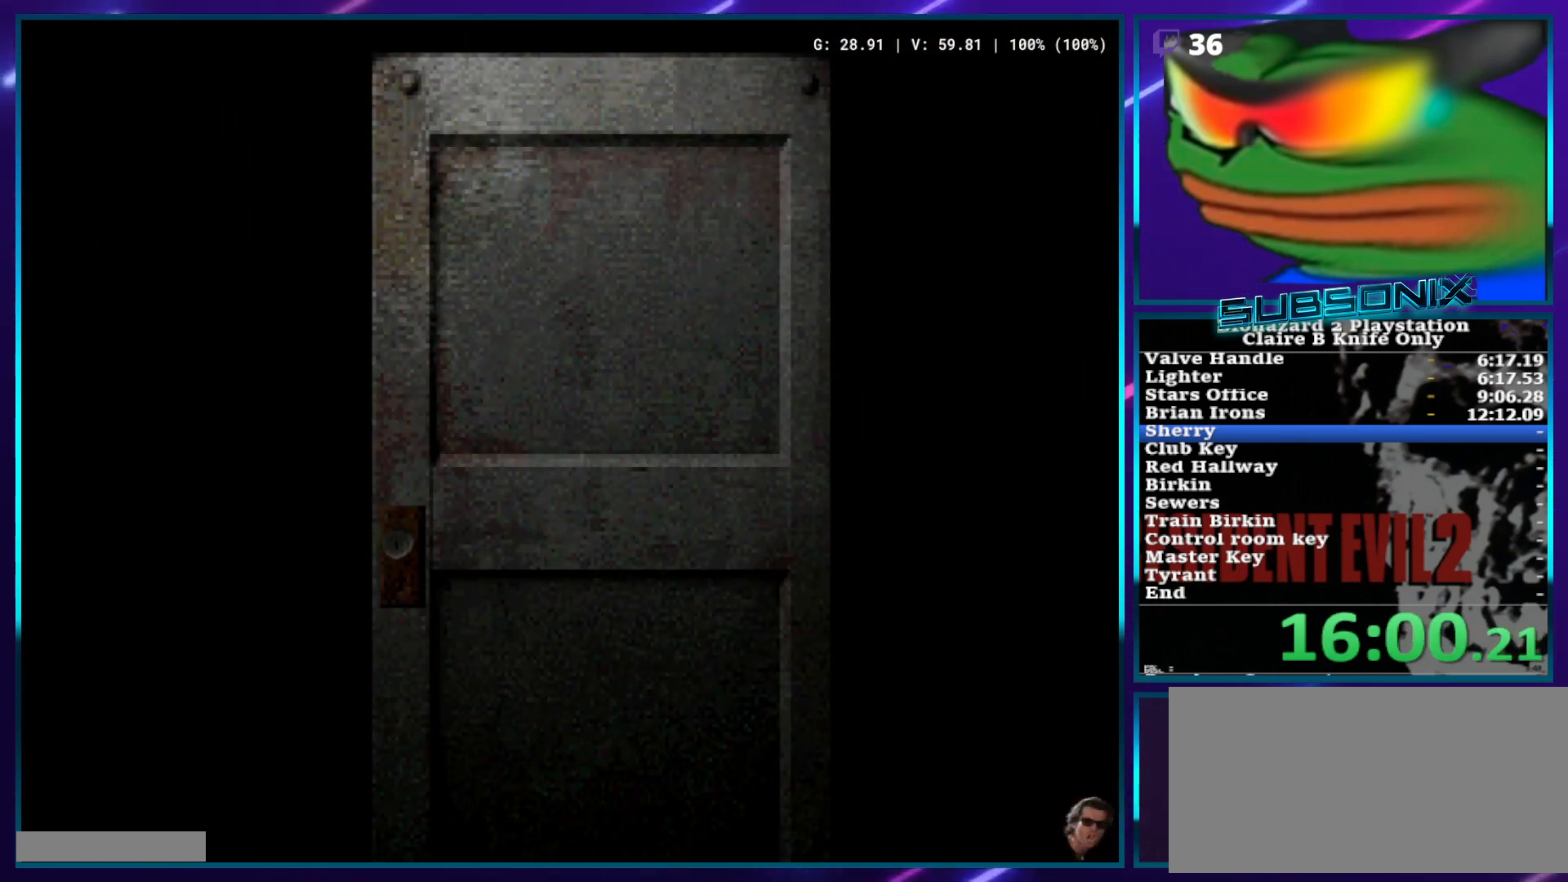
{"buttons": ["SQUARE", "DPAD_UP", "DPAD_LEFT"], "left_stick": "center", "right_stick": "center", "events": []}
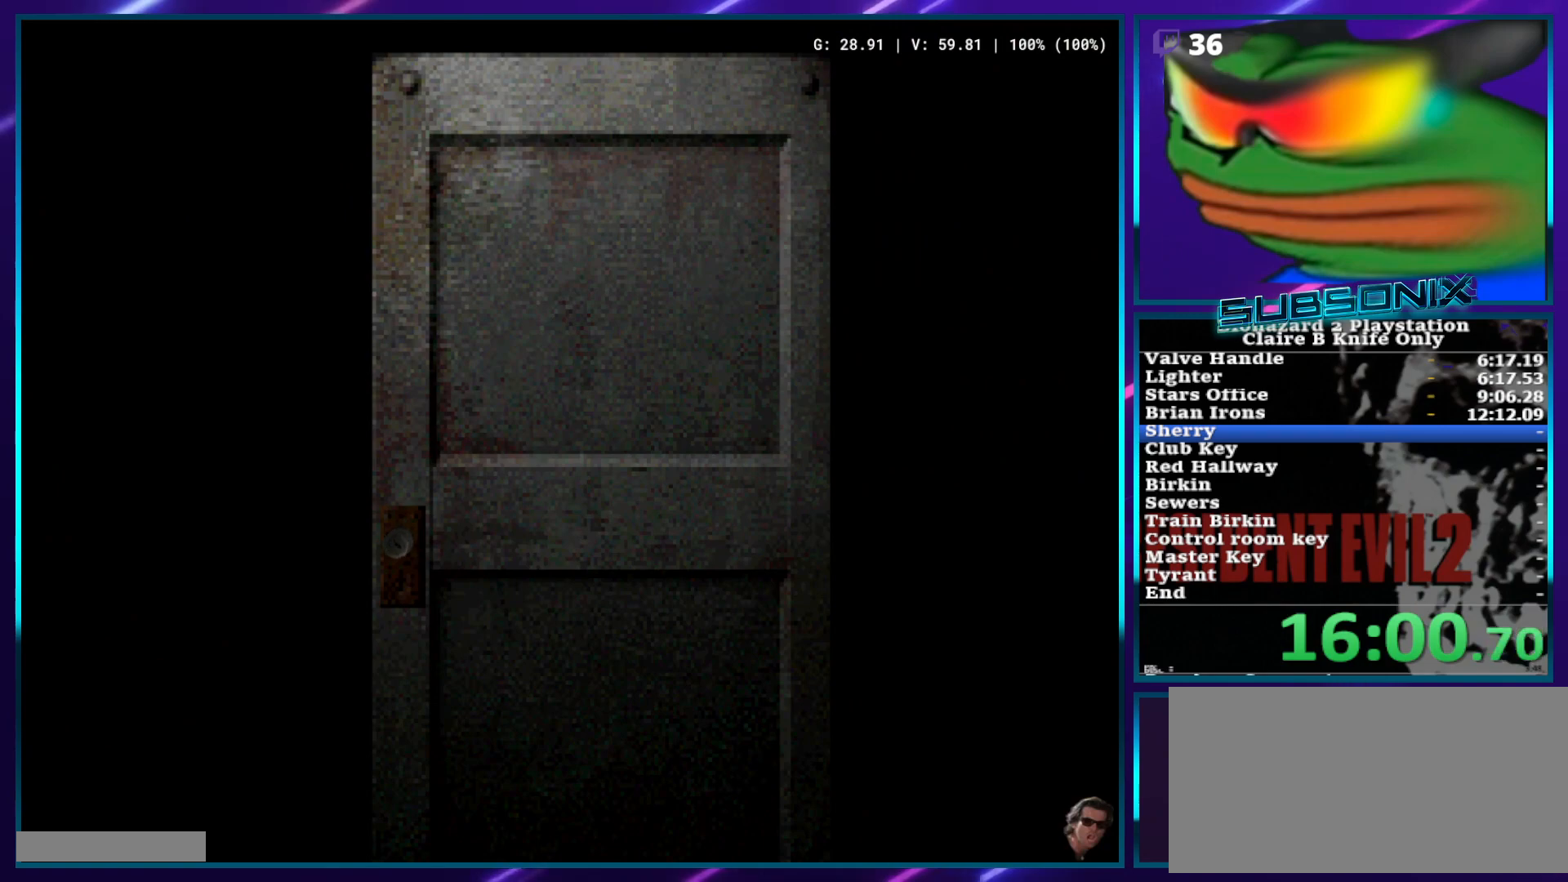
{"buttons": ["SQUARE", "DPAD_UP", "DPAD_LEFT"], "left_stick": "center", "right_stick": "center", "events": []}
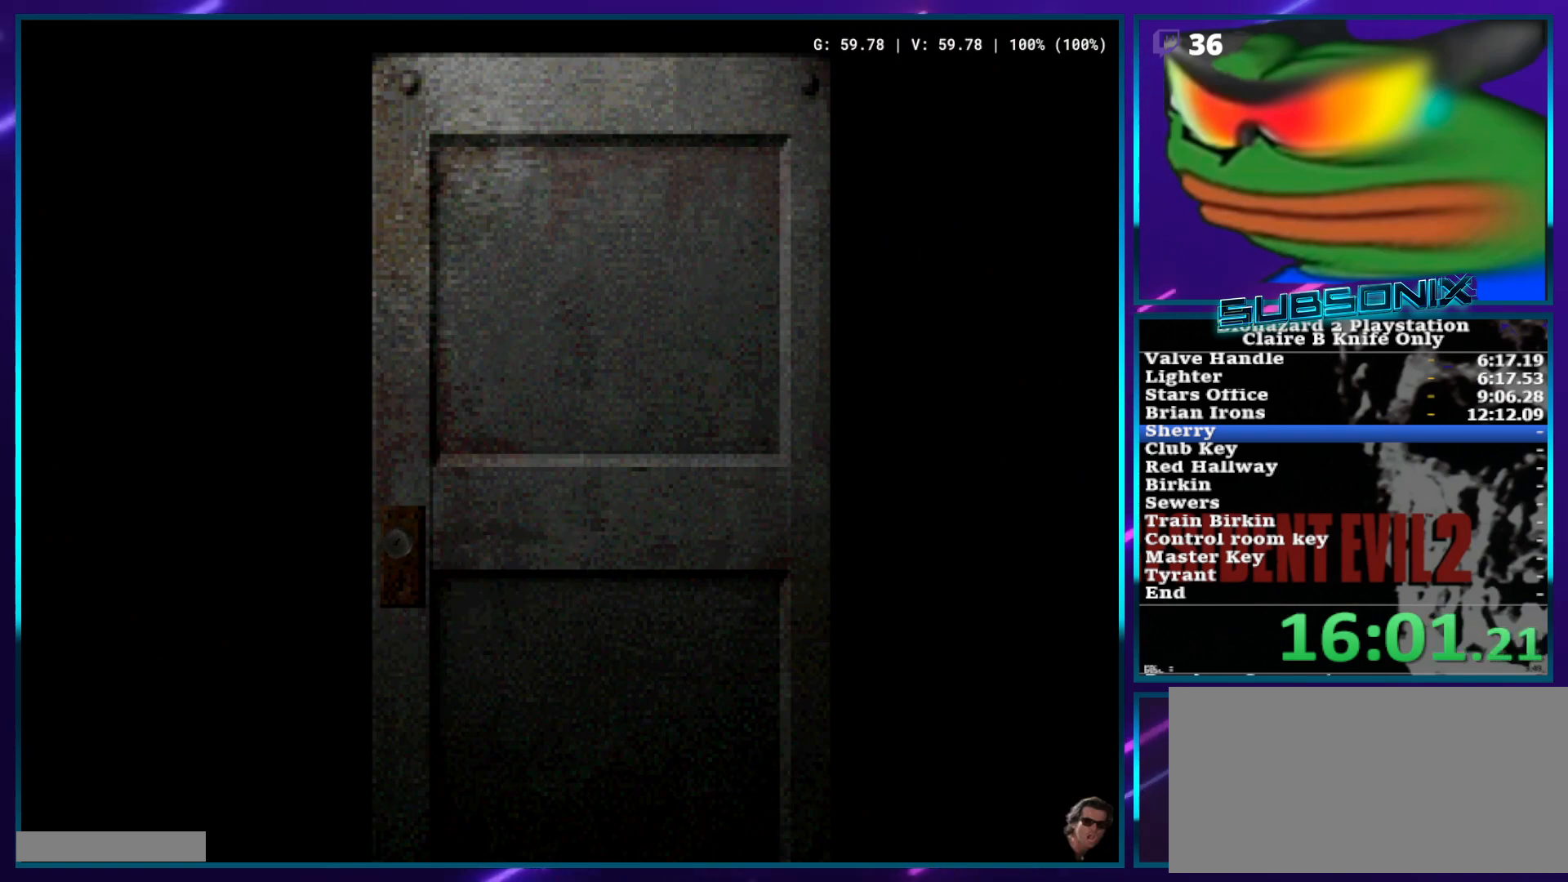
{"buttons": ["SQUARE", "DPAD_UP", "DPAD_LEFT"], "left_stick": "center", "right_stick": "center", "events": []}
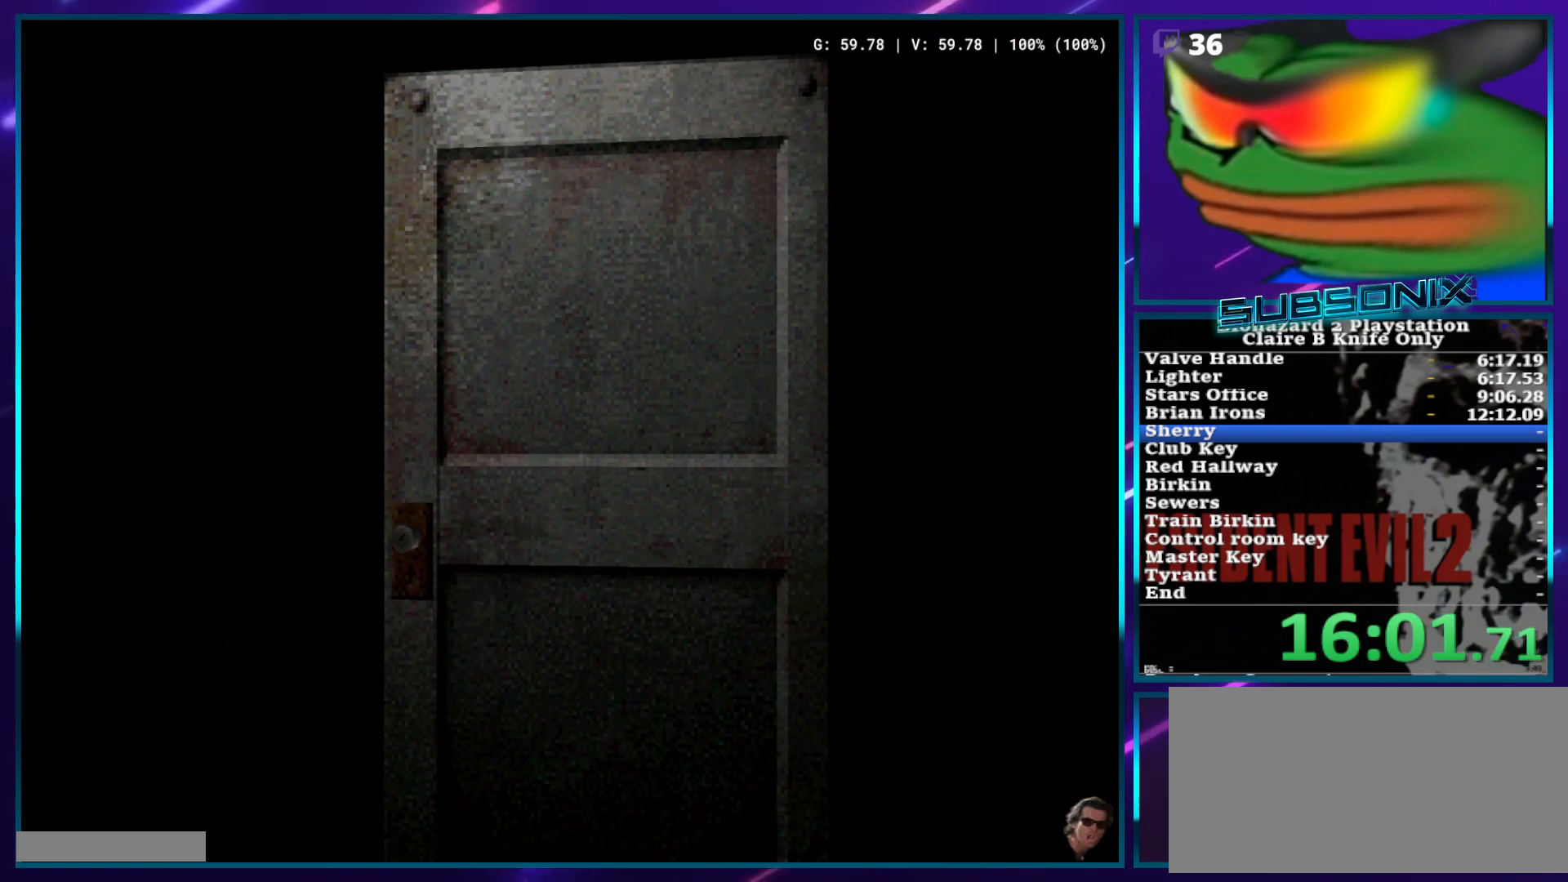
{"buttons": ["SQUARE", "DPAD_UP", "DPAD_LEFT"], "left_stick": "center", "right_stick": "center", "events": []}
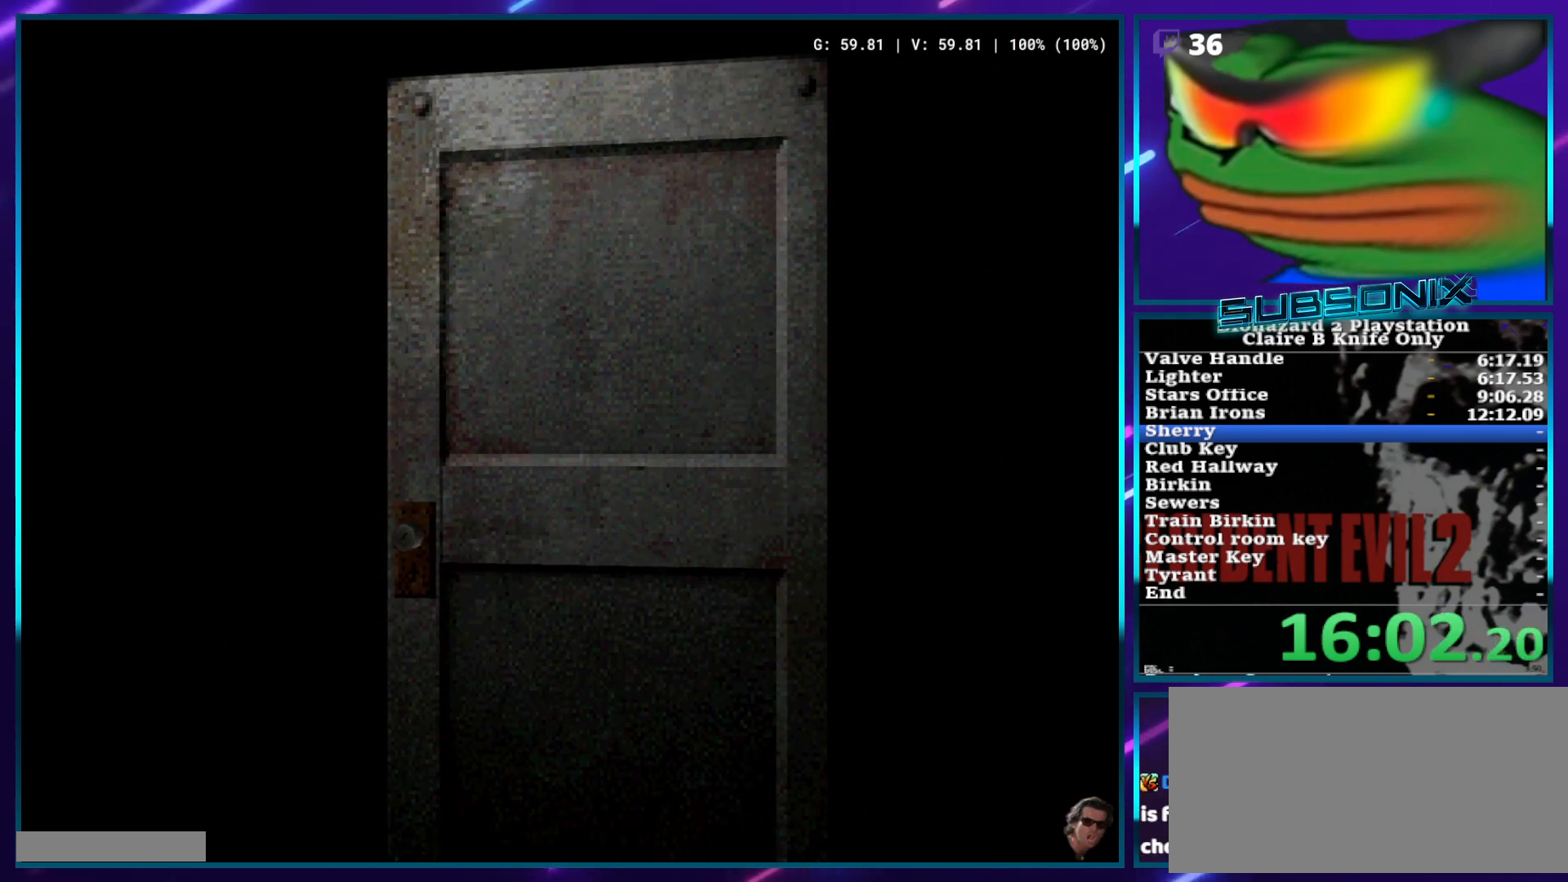
{"buttons": ["SQUARE", "DPAD_UP", "DPAD_LEFT"], "left_stick": "center", "right_stick": "center", "events": []}